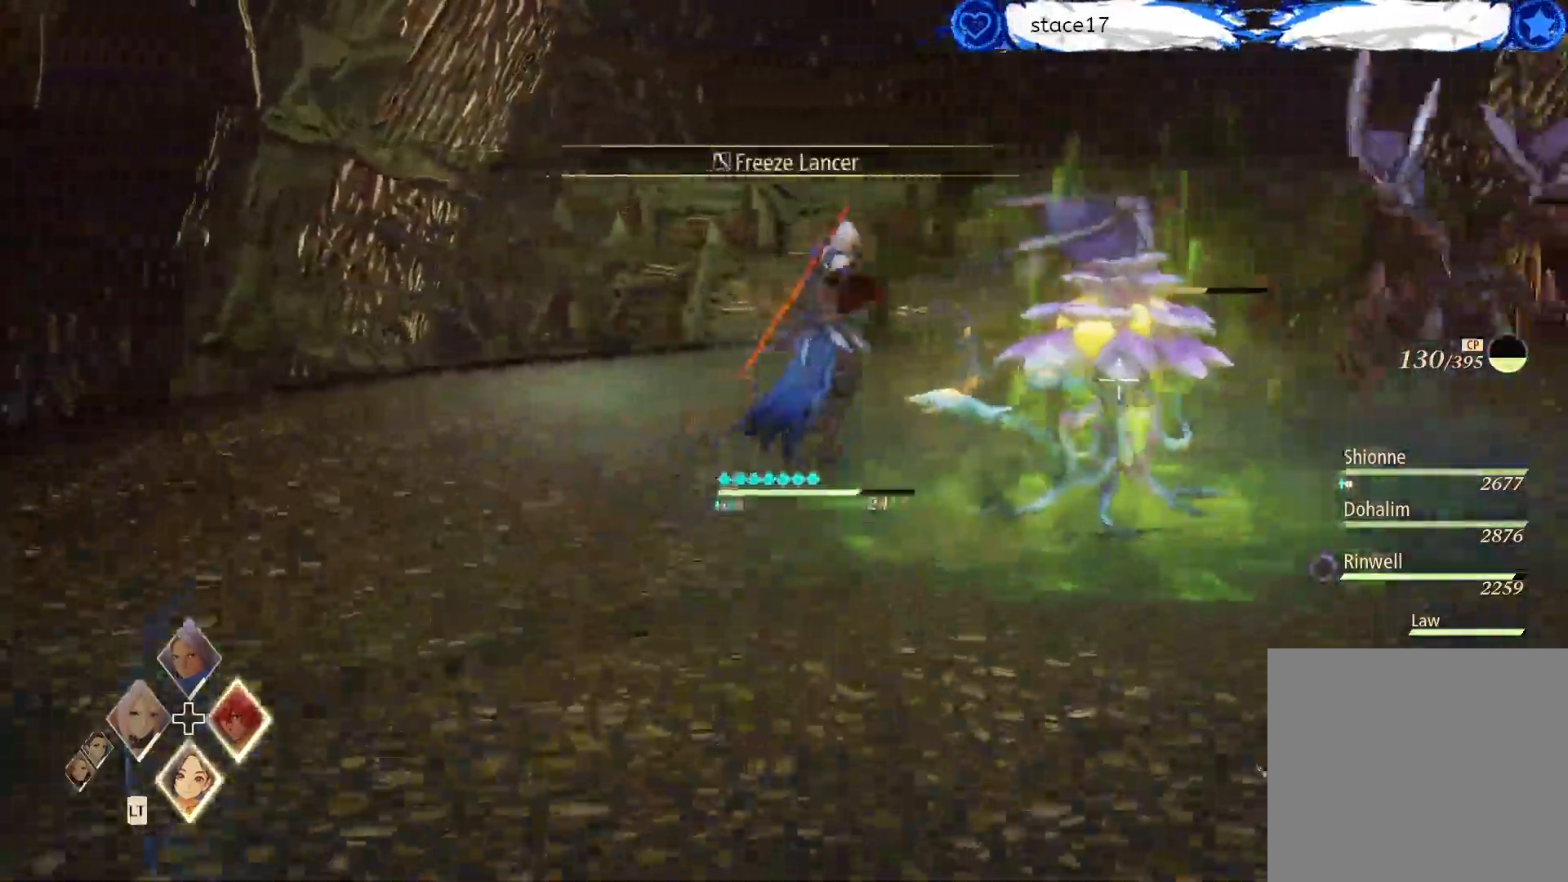
Gameplay with a controller (Xbox layout); each line is a JSON object with the inputs held at the frame after it. "events" lists button and stick changes between this image and that frame as [ms after this image, input, new state], when the widget could be followed in between.
{"buttons": ["R1"], "left_stick": "center", "right_stick": "center", "events": [[33, "B", "up"], [250, "left_stick", "center"], [417, "R1", "down"]]}
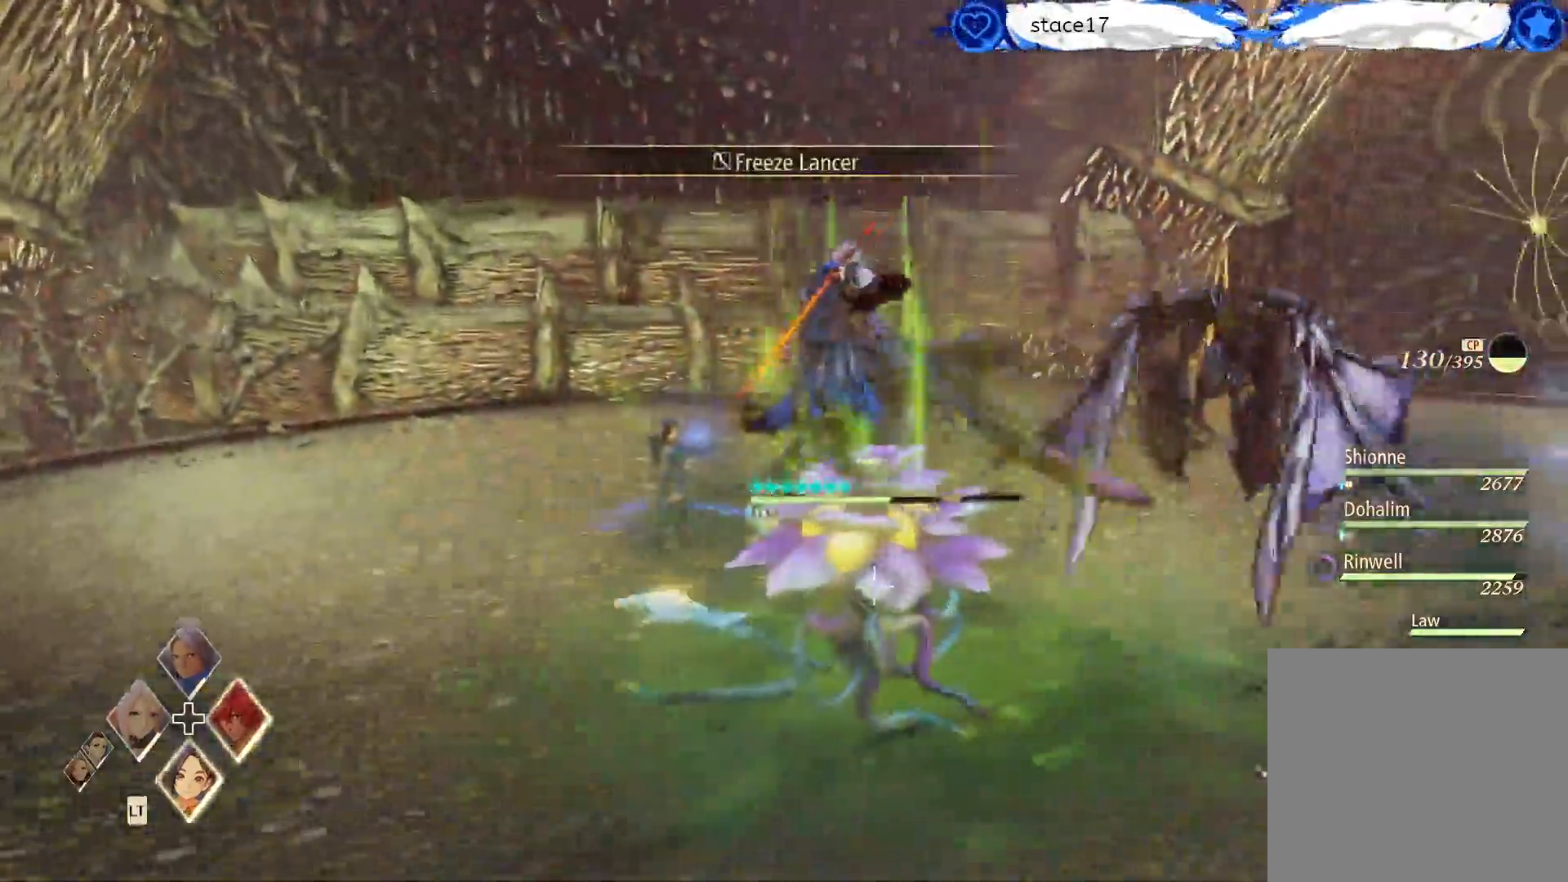
{"buttons": ["R1"], "left_stick": "center", "right_stick": "center", "events": [[67, "R1", "up"], [200, "R1", "down"], [317, "R1", "up"], [417, "R1", "down"]]}
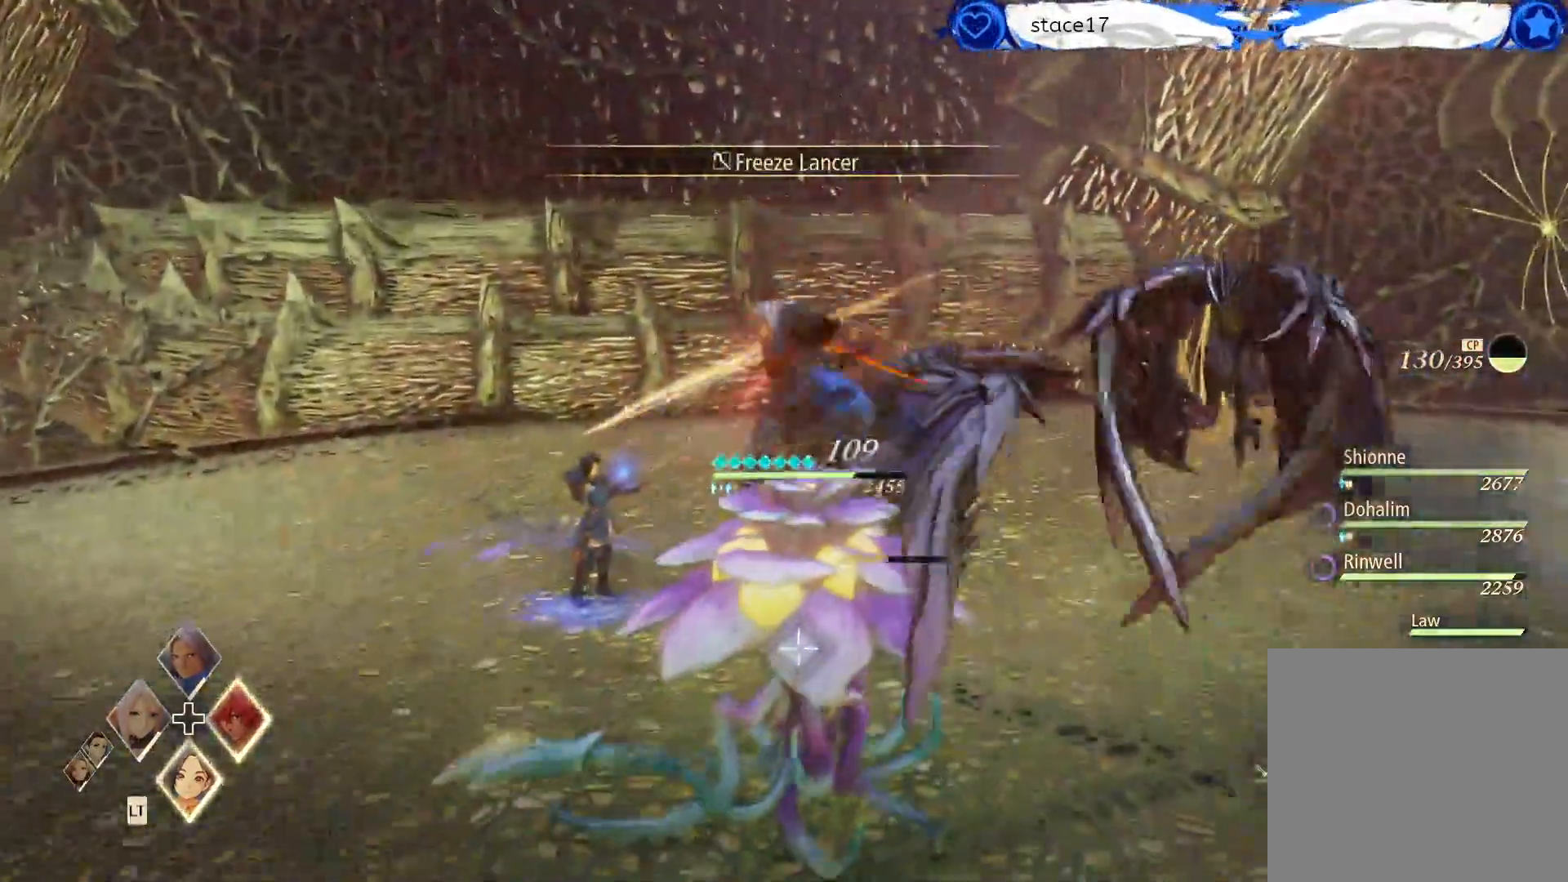
{"buttons": [], "left_stick": "down", "right_stick": "center", "events": [[33, "R1", "up"], [117, "R1", "down"], [233, "R1", "up"], [350, "left_stick", "down"], [367, "A", "down"], [500, "A", "up"]]}
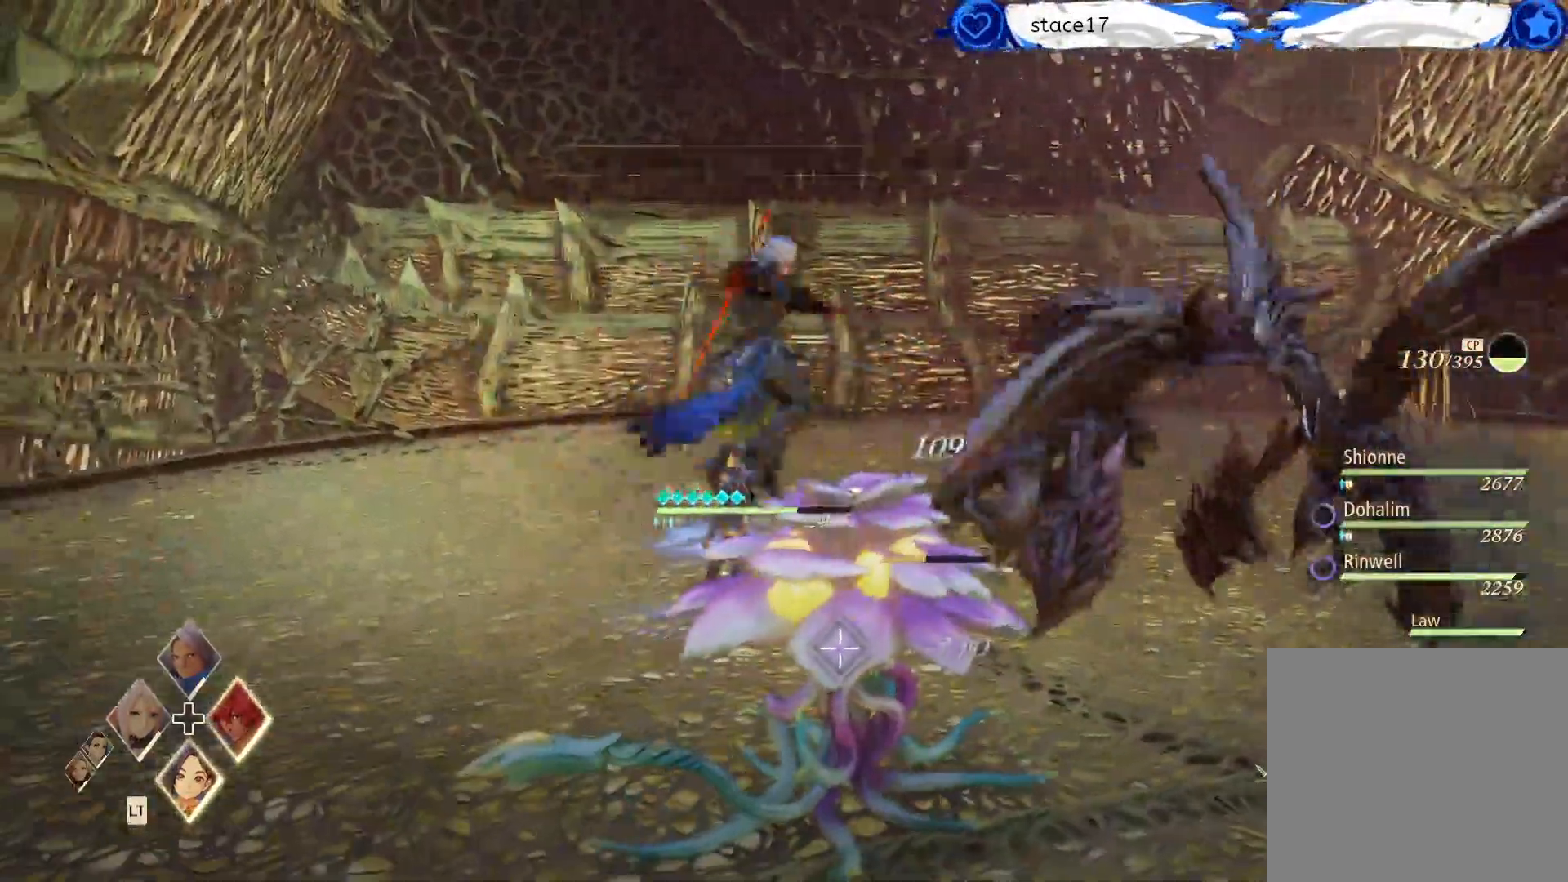
{"buttons": [], "left_stick": "center", "right_stick": "center", "events": [[33, "left_stick", "center"], [133, "A", "down"], [133, "left_stick", "right"], [233, "A", "up"], [333, "A", "down"], [333, "left_stick", "center"], [450, "A", "up"]]}
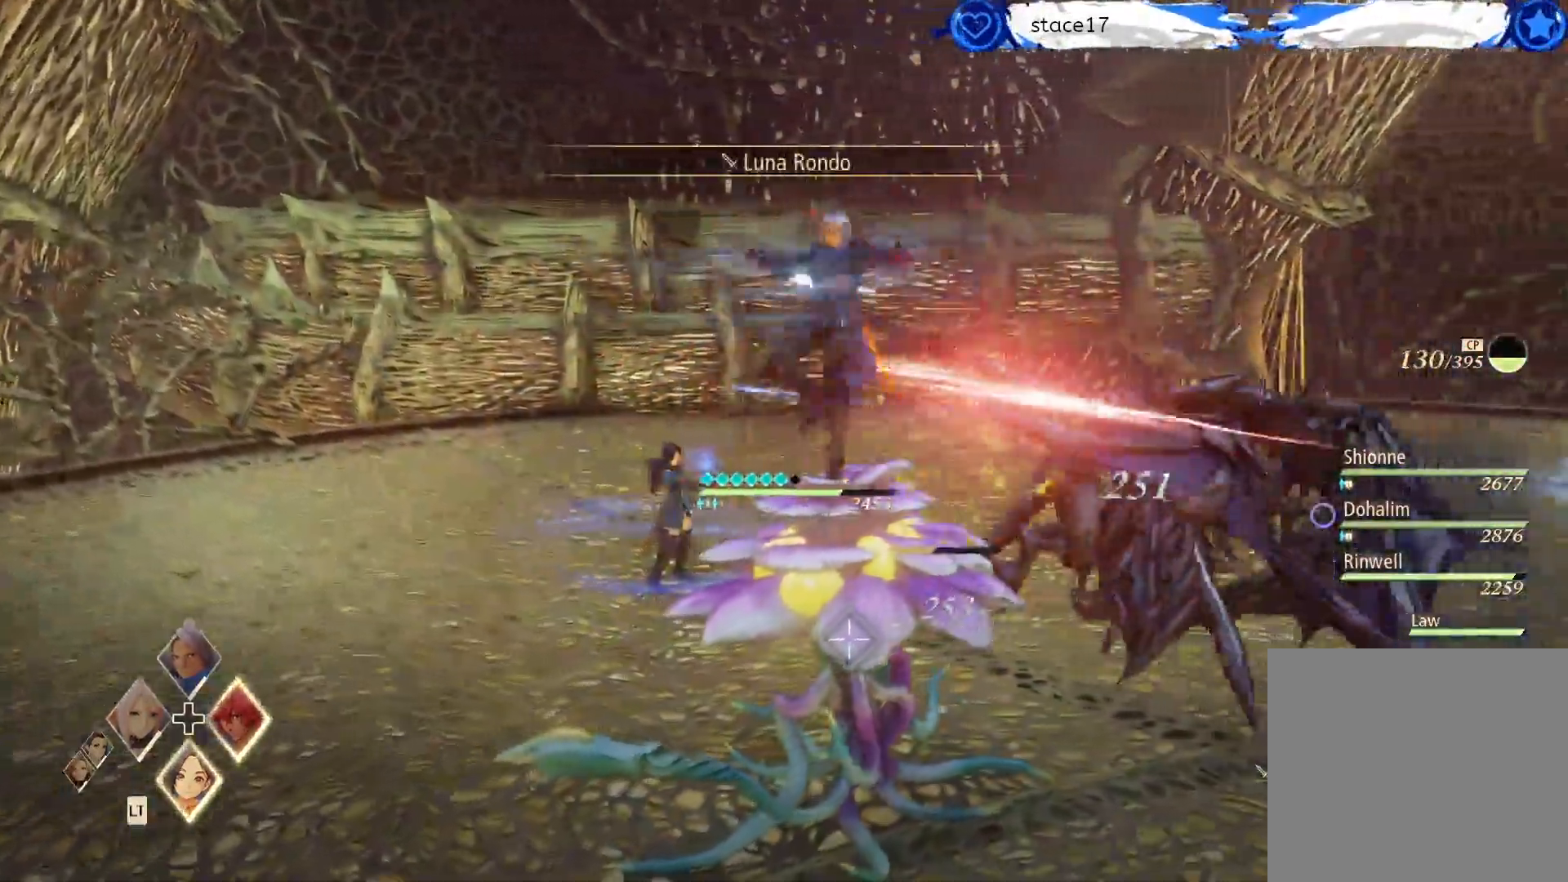
{"buttons": ["A"], "left_stick": "center", "right_stick": "center", "events": [[50, "A", "down"], [167, "A", "up"], [283, "A", "down"], [383, "A", "up"], [500, "A", "down"]]}
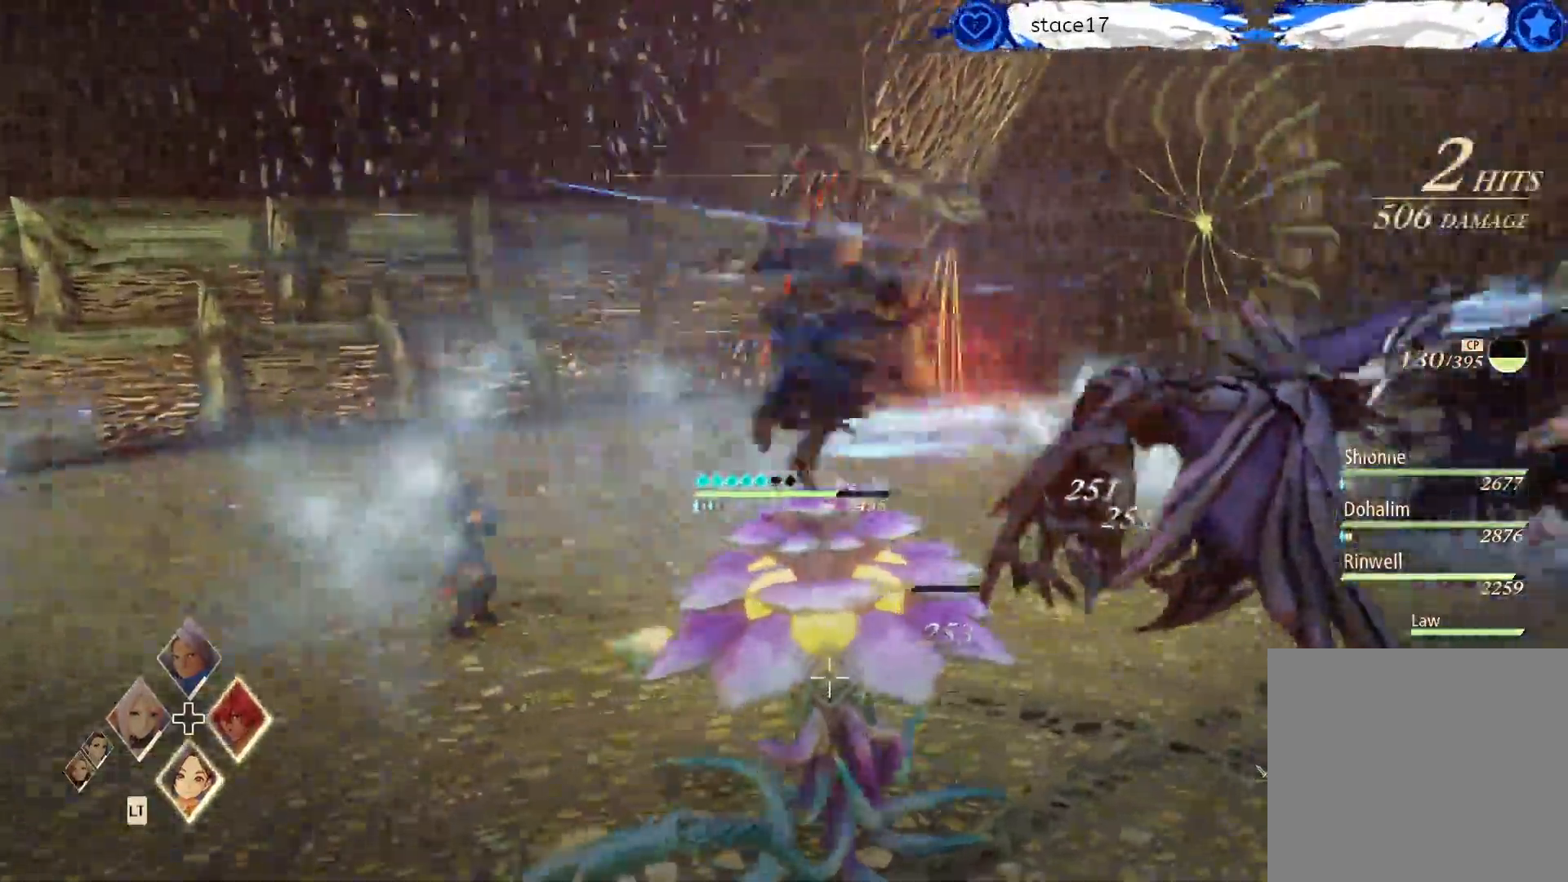
{"buttons": ["A"], "left_stick": "center", "right_stick": "center", "events": [[83, "A", "up"], [233, "A", "down"], [300, "A", "up"], [450, "A", "down"]]}
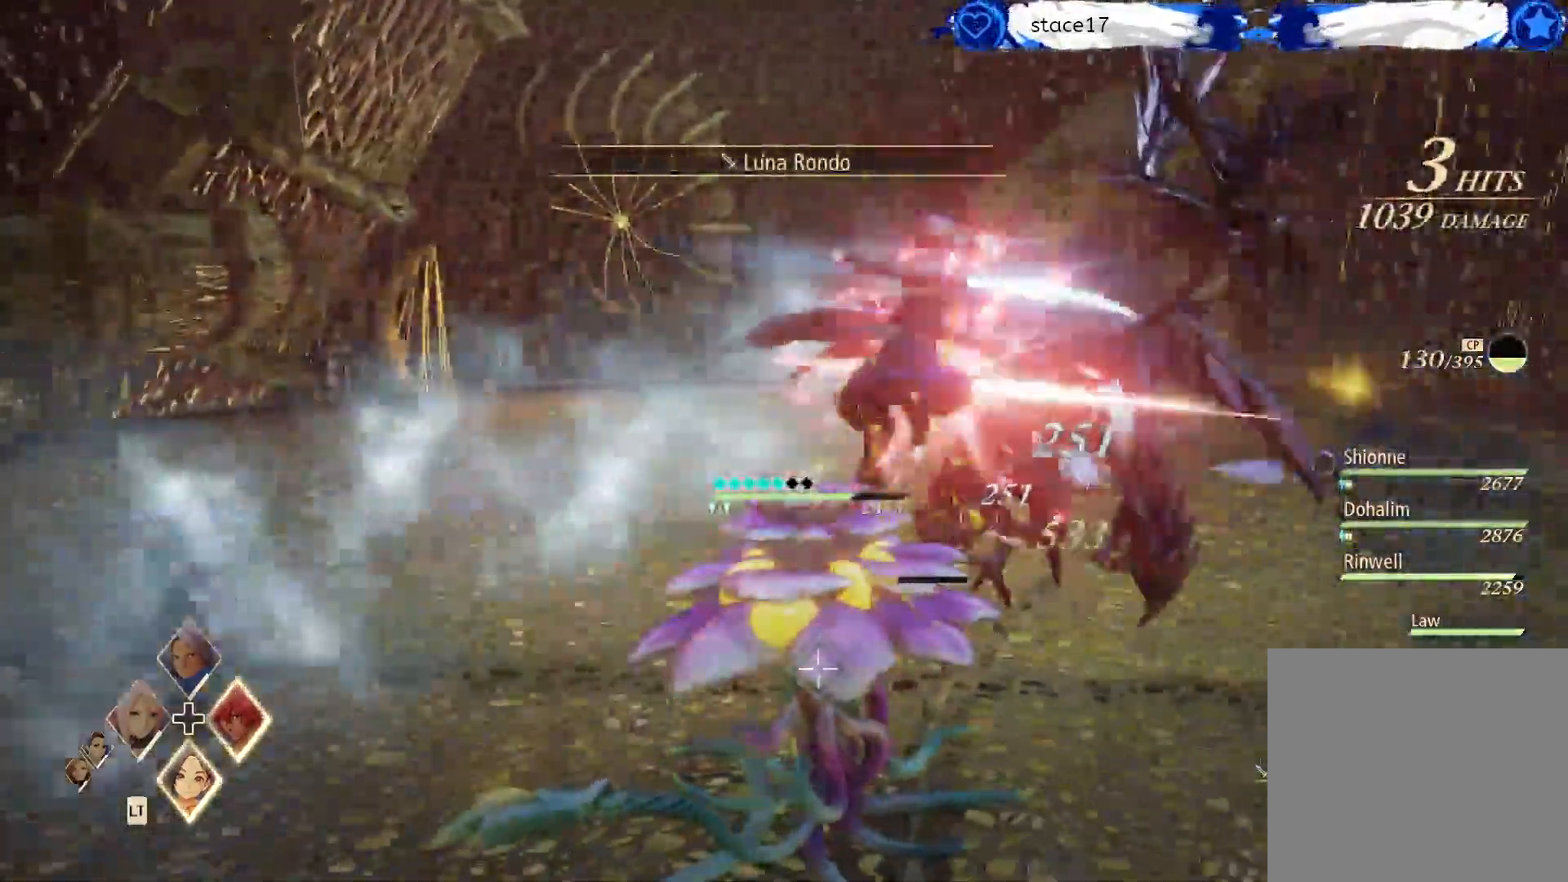
{"buttons": ["A"], "left_stick": "center", "right_stick": "center", "events": [[17, "A", "up"], [150, "A", "down"], [200, "A", "up"], [333, "A", "down"], [400, "A", "up"], [500, "A", "down"]]}
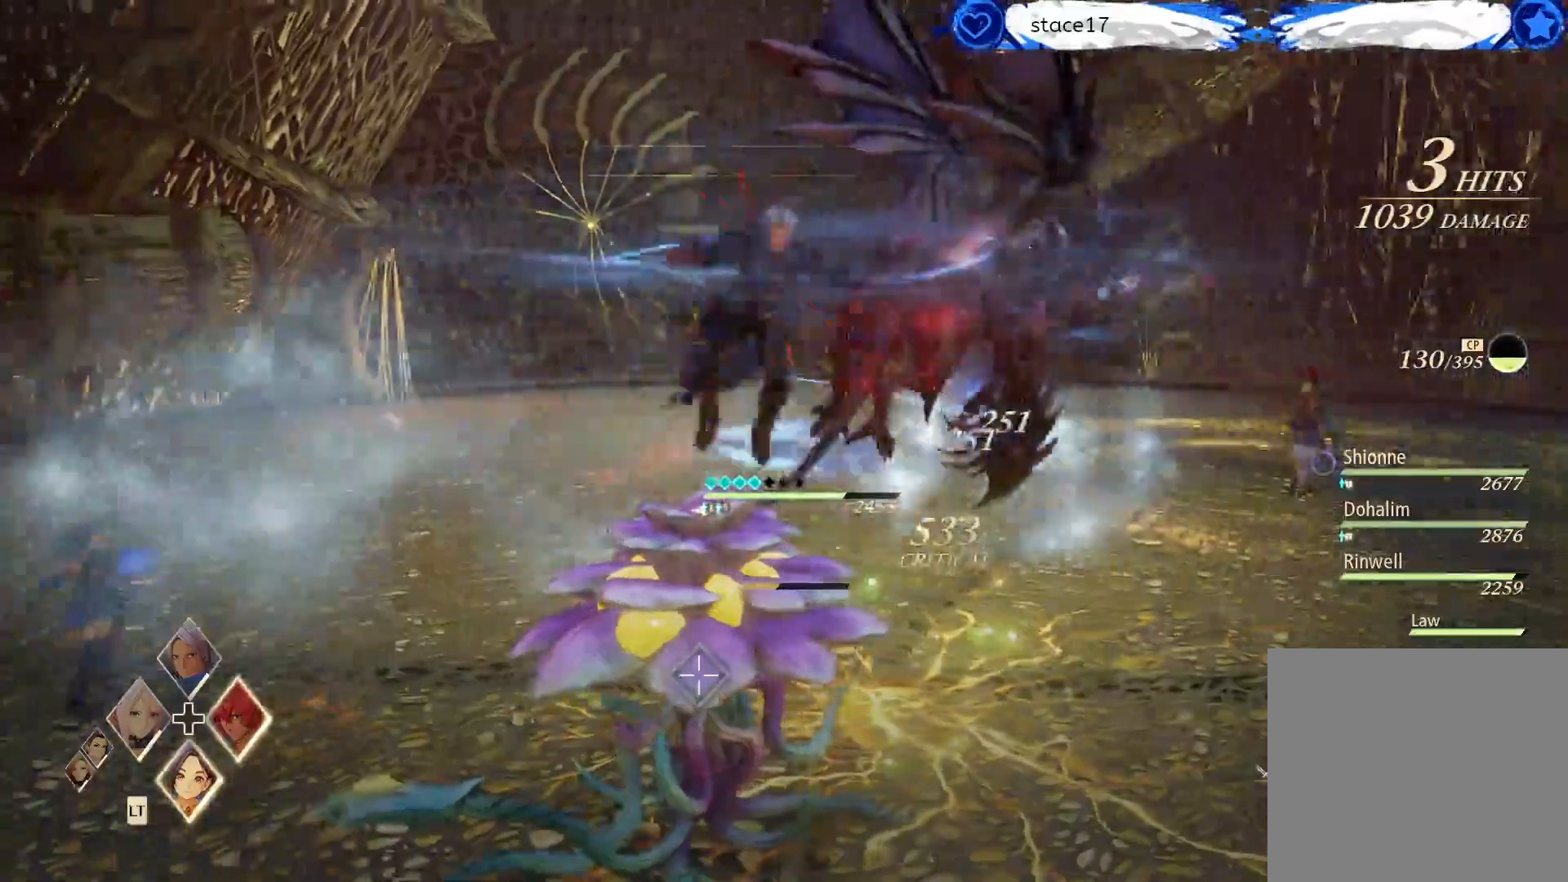
{"buttons": [], "left_stick": "center", "right_stick": "center", "events": [[83, "A", "up"], [183, "A", "down"], [267, "A", "up"], [383, "A", "down"], [467, "A", "up"]]}
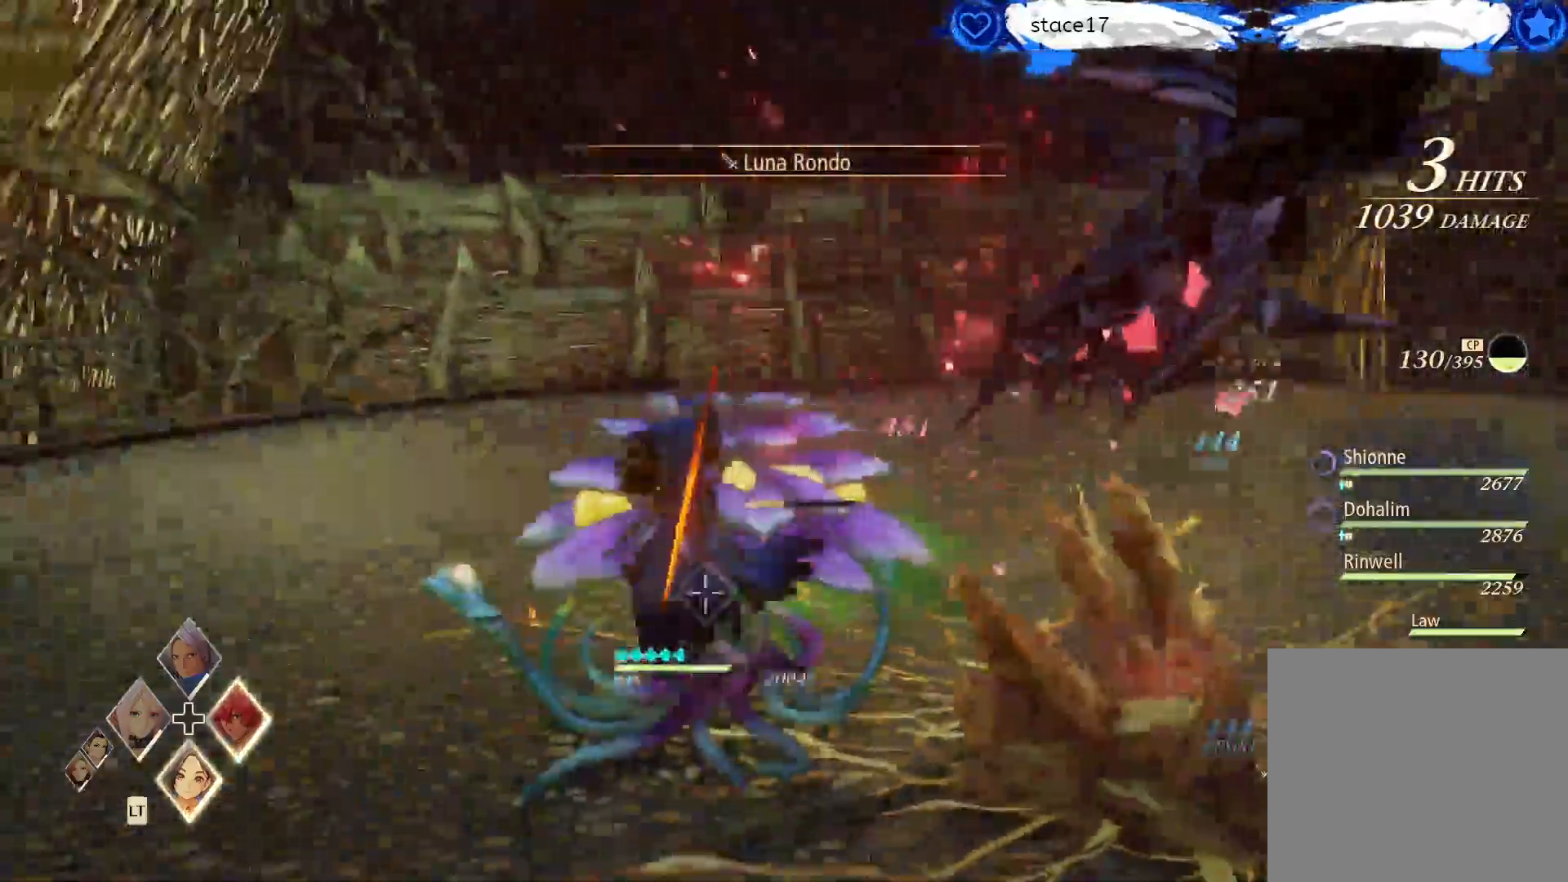
{"buttons": ["R2"], "left_stick": "up-left", "right_stick": "center", "events": [[100, "A", "down"], [167, "A", "up"], [217, "left_stick", "up-left"], [450, "R2", "down"]]}
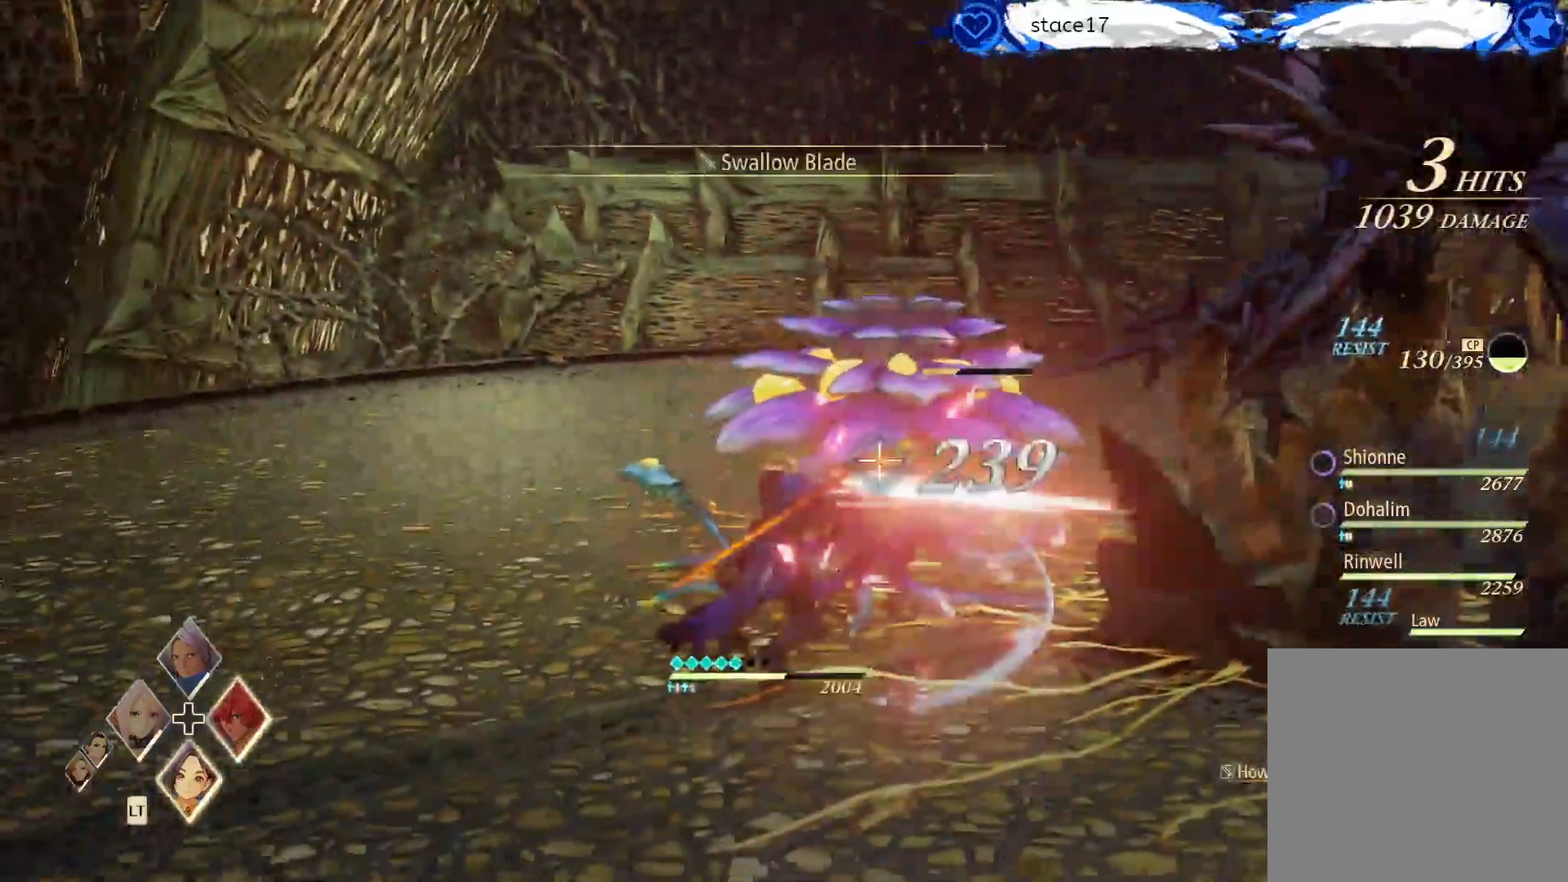
{"buttons": [], "left_stick": "up-left", "right_stick": "center", "events": [[100, "R2", "up"], [317, "R2", "down"], [417, "R2", "up"]]}
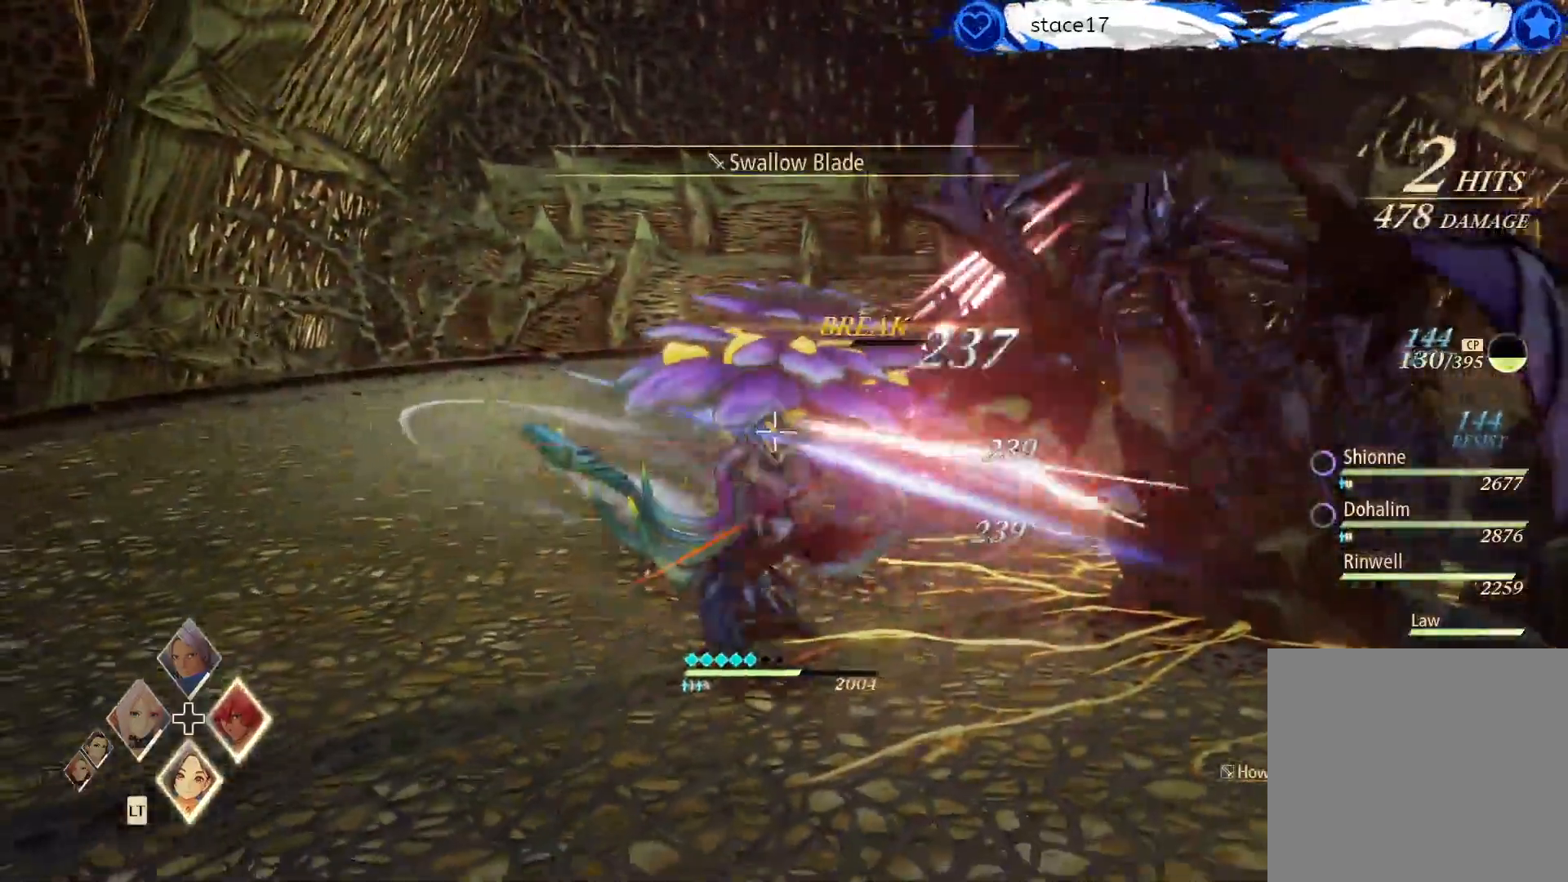
{"buttons": [], "left_stick": "up-left", "right_stick": "center", "events": [[250, "R1", "down"], [417, "R1", "up"]]}
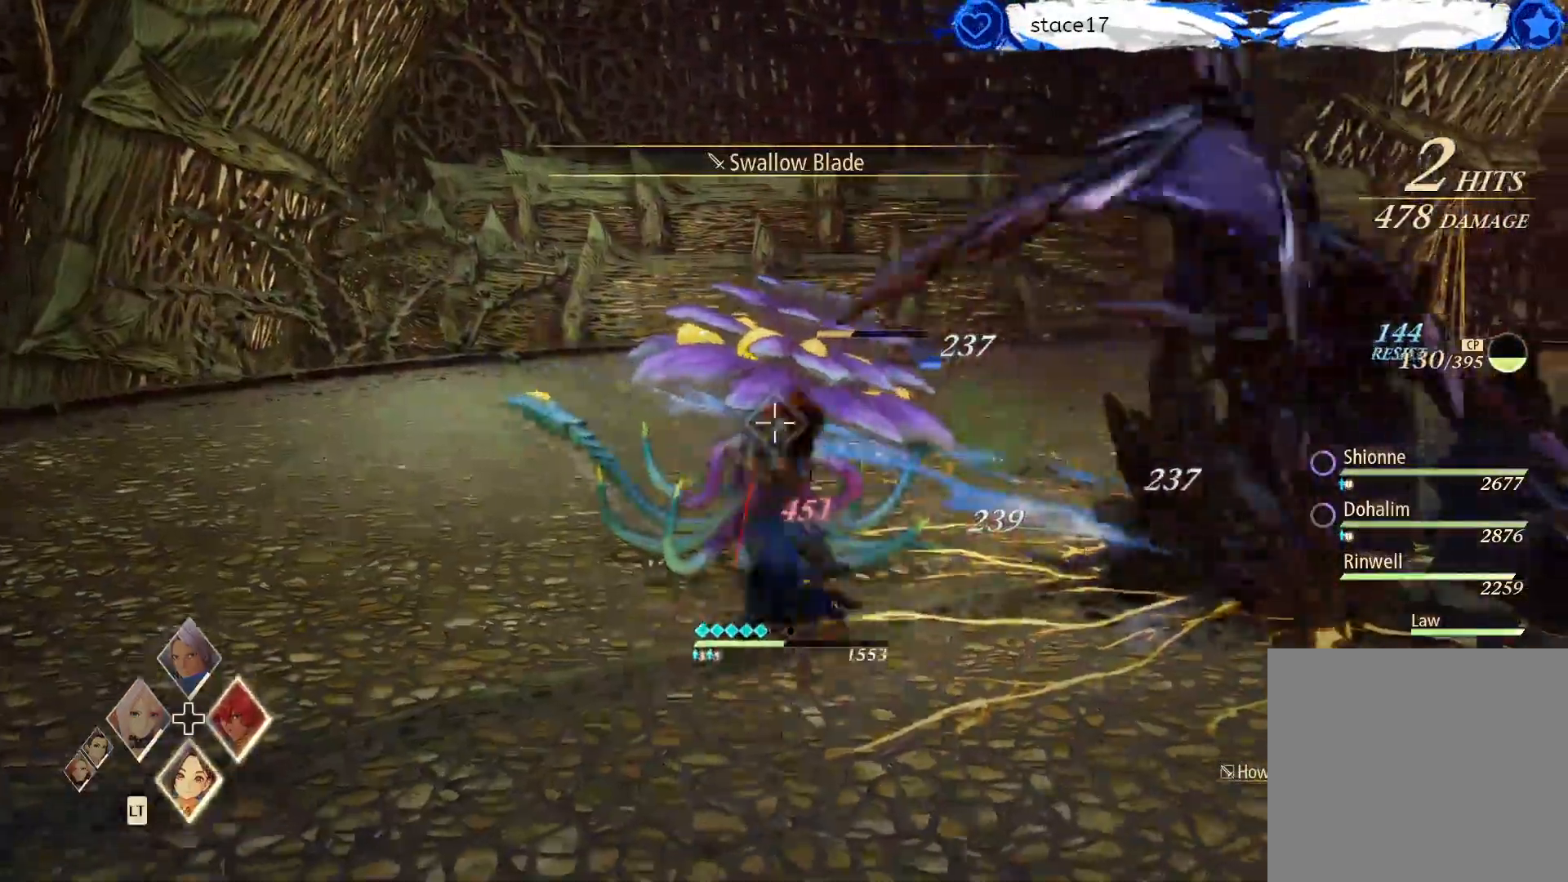
{"buttons": ["A"], "left_stick": "center", "right_stick": "center", "events": [[17, "A", "down"], [167, "A", "up"], [300, "A", "down"], [333, "left_stick", "center"], [367, "A", "up"], [500, "A", "down"]]}
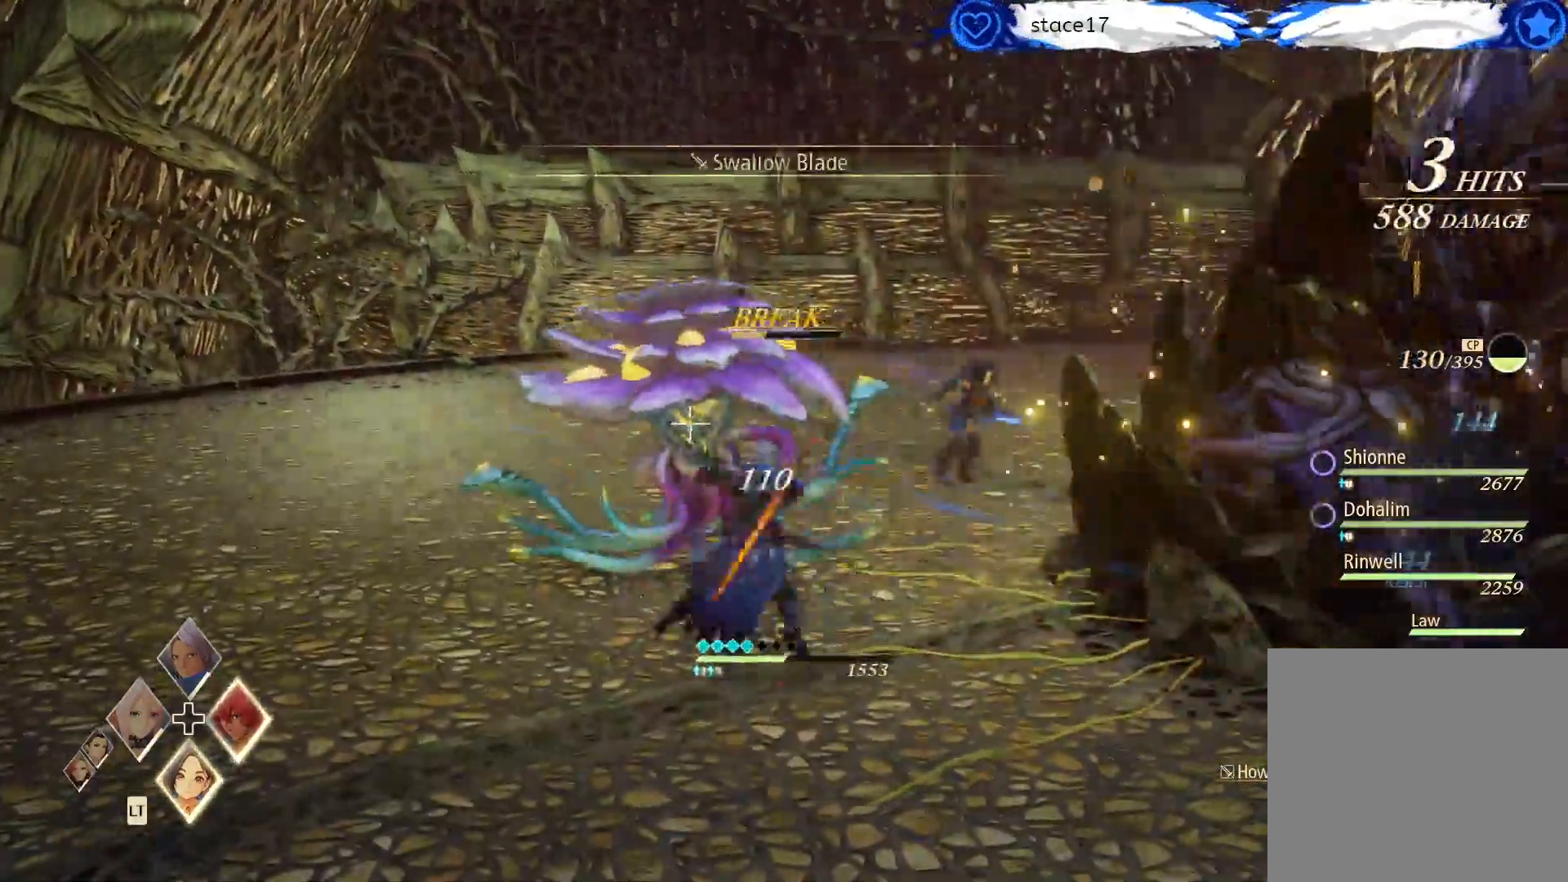
{"buttons": [], "left_stick": "center", "right_stick": "center", "events": [[83, "A", "up"], [167, "A", "down"], [267, "A", "up"], [417, "A", "down"], [500, "A", "up"]]}
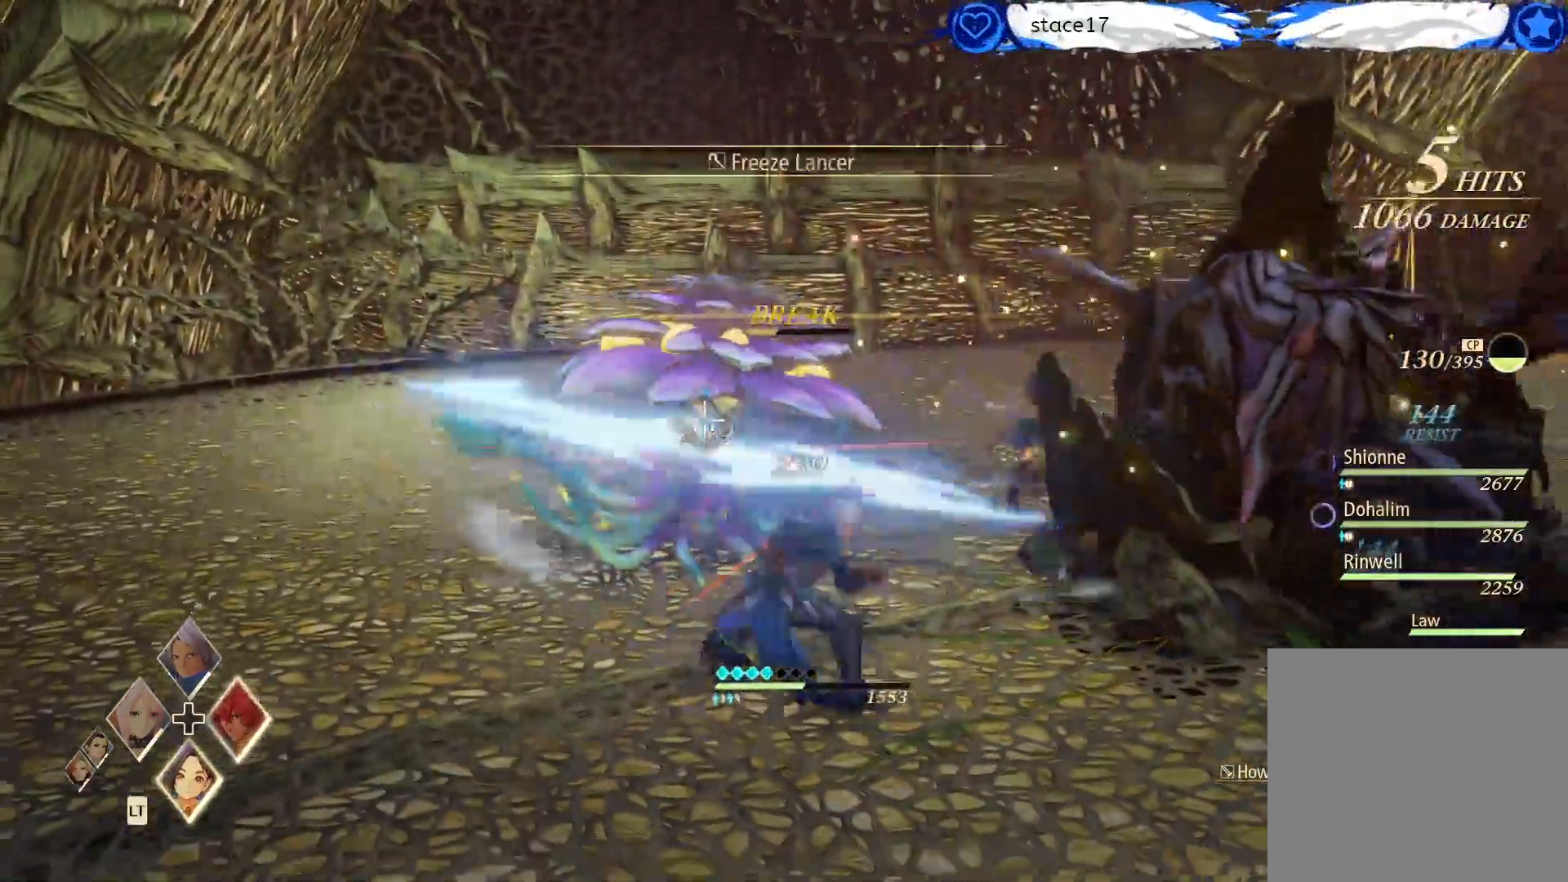
{"buttons": [], "left_stick": "center", "right_stick": "center", "events": [[100, "A", "down"], [233, "A", "up"]]}
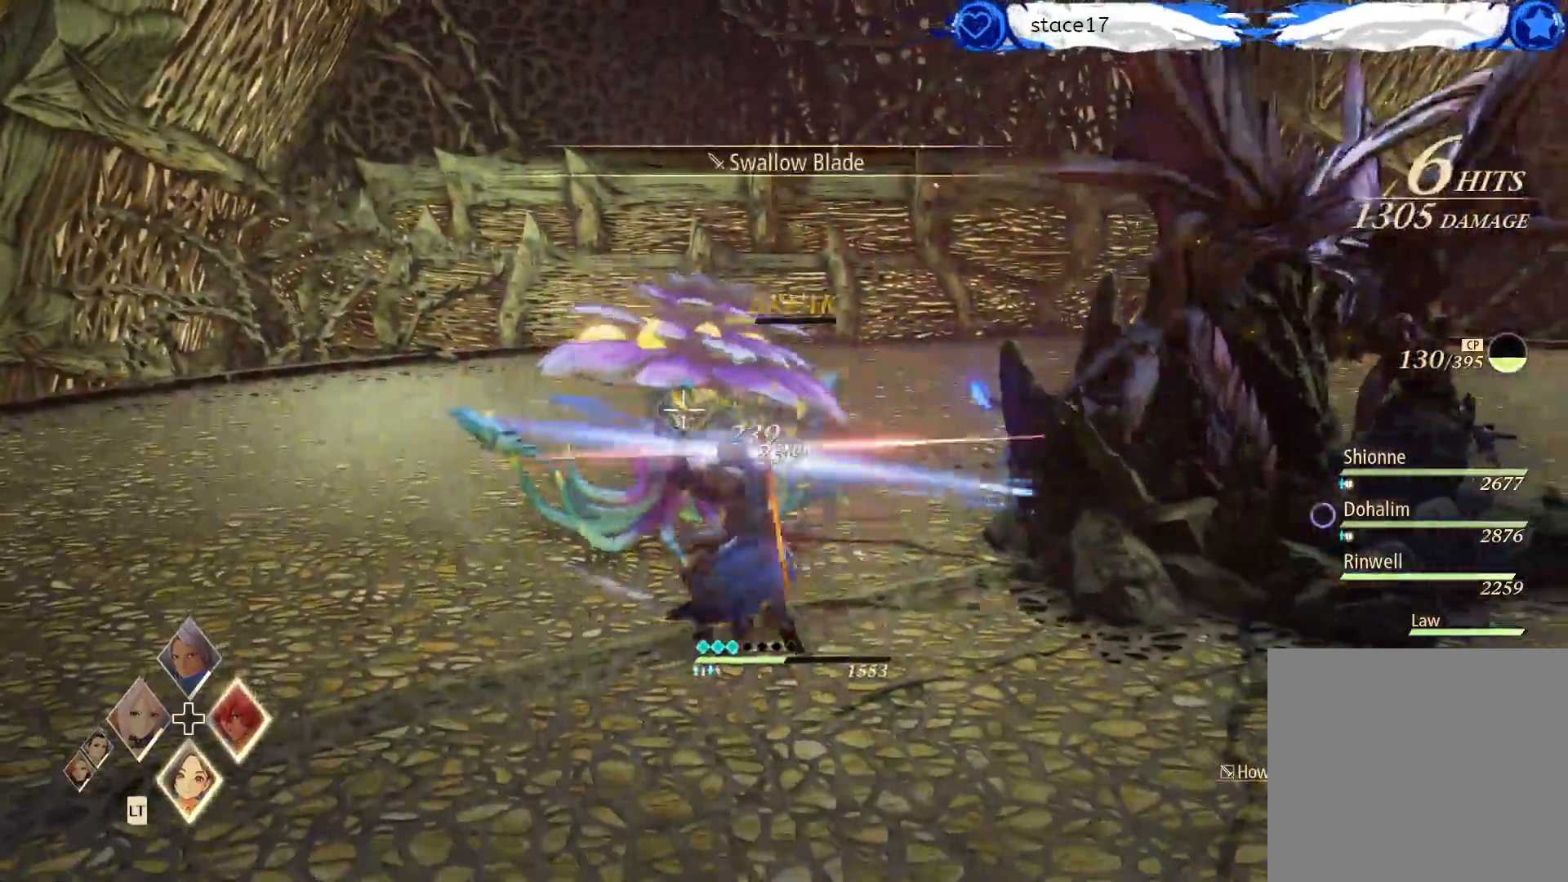
{"buttons": ["A"], "left_stick": "center", "right_stick": "center", "events": [[83, "A", "down"]]}
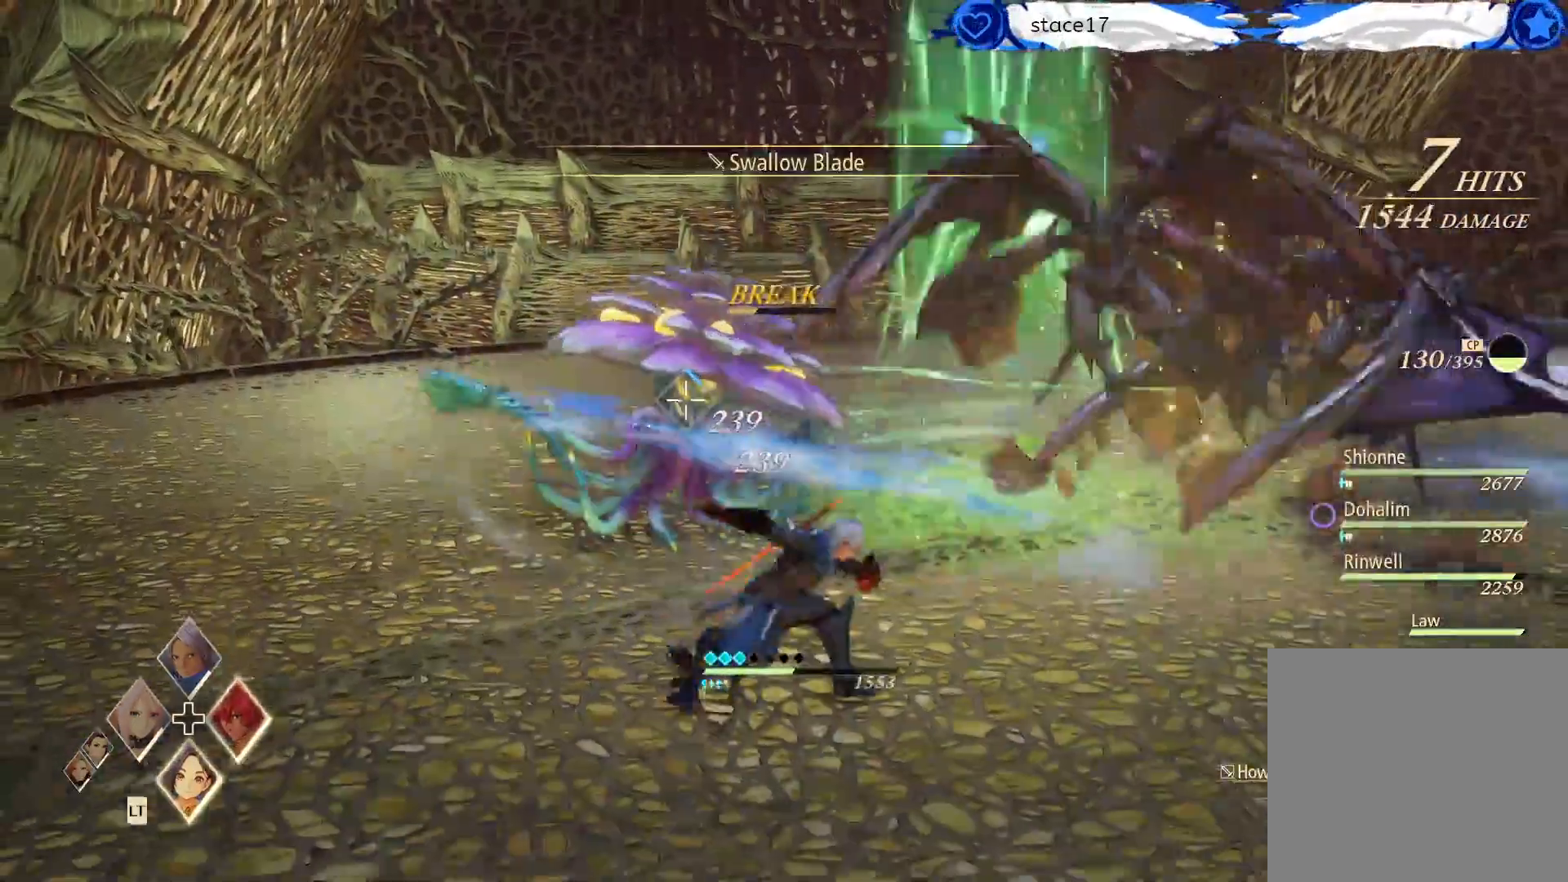
{"buttons": [], "left_stick": "center", "right_stick": "center", "events": [[483, "A", "up"]]}
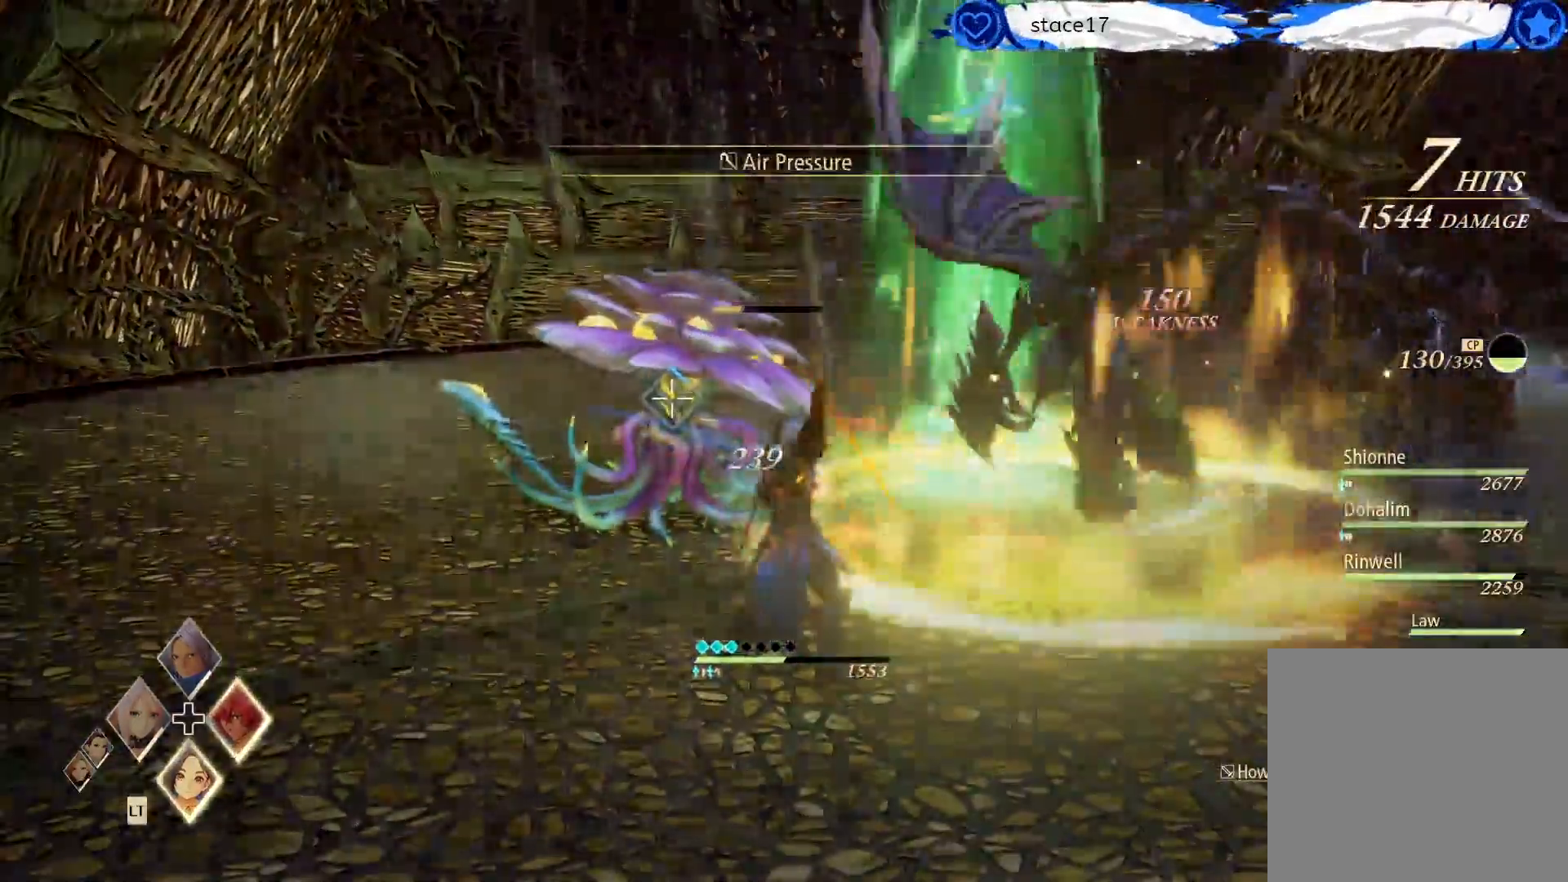
{"buttons": [], "left_stick": "center", "right_stick": "center", "events": []}
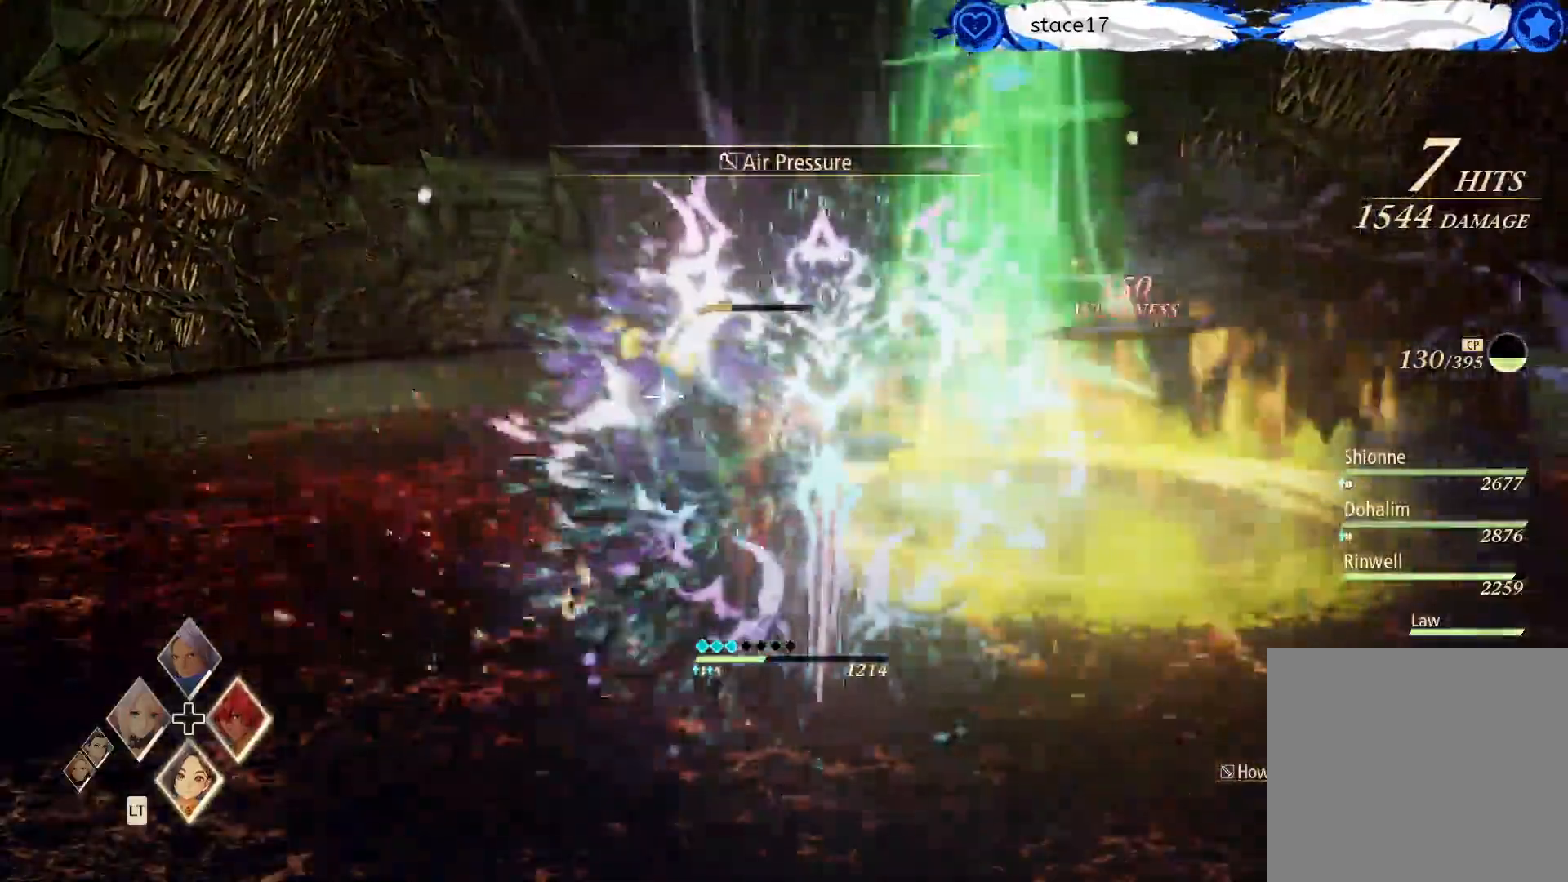
{"buttons": [], "left_stick": "up-left", "right_stick": "center", "events": [[367, "left_stick", "up-left"]]}
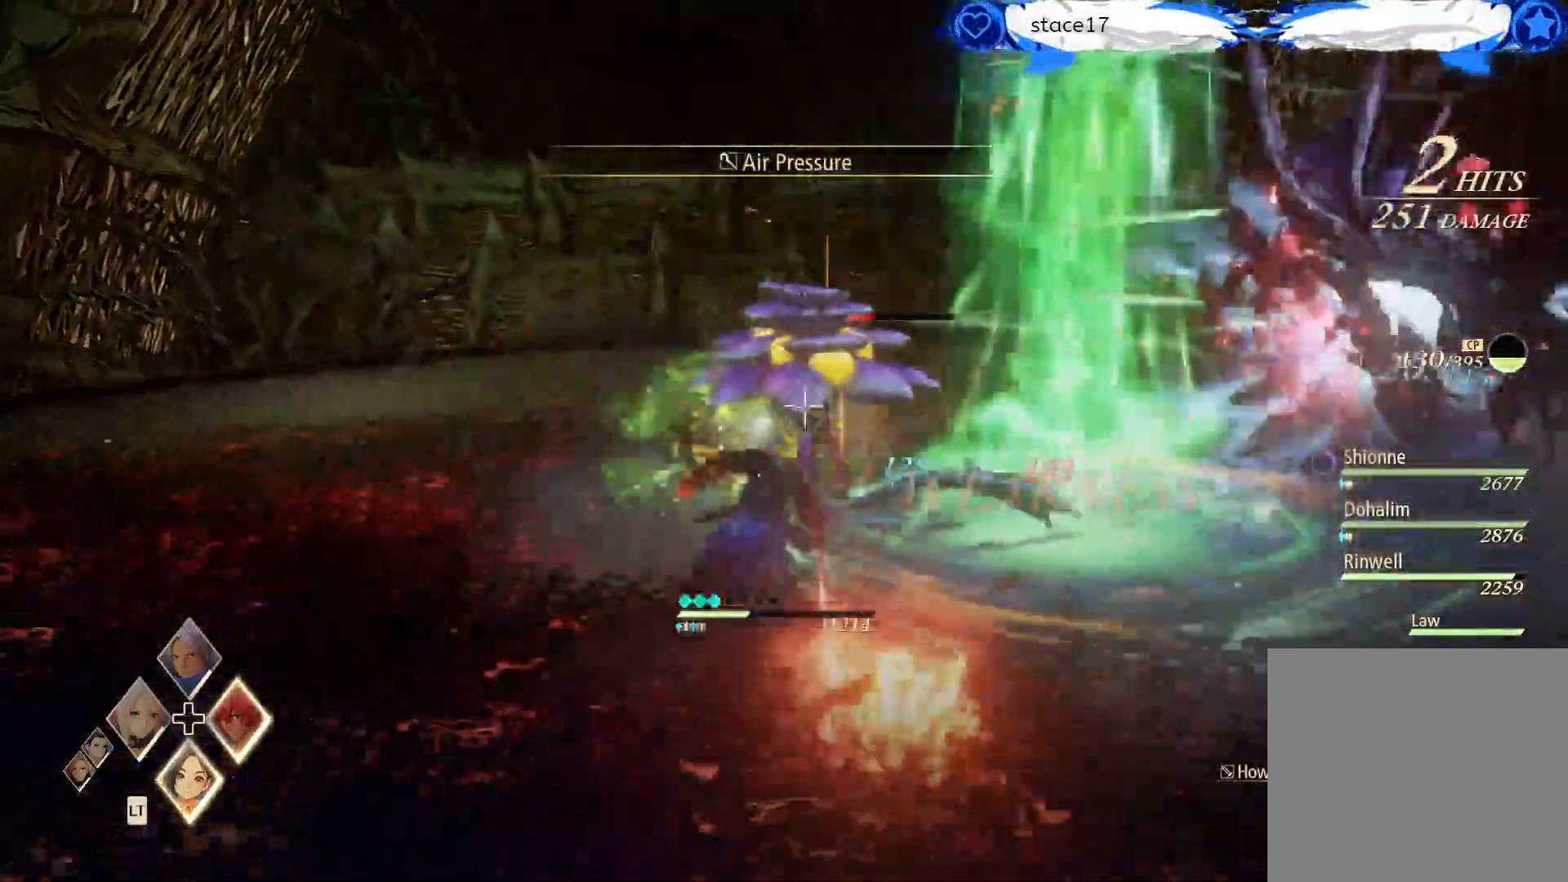
{"buttons": [], "left_stick": "center", "right_stick": "center", "events": [[133, "left_stick", "up-right"], [450, "left_stick", "center"]]}
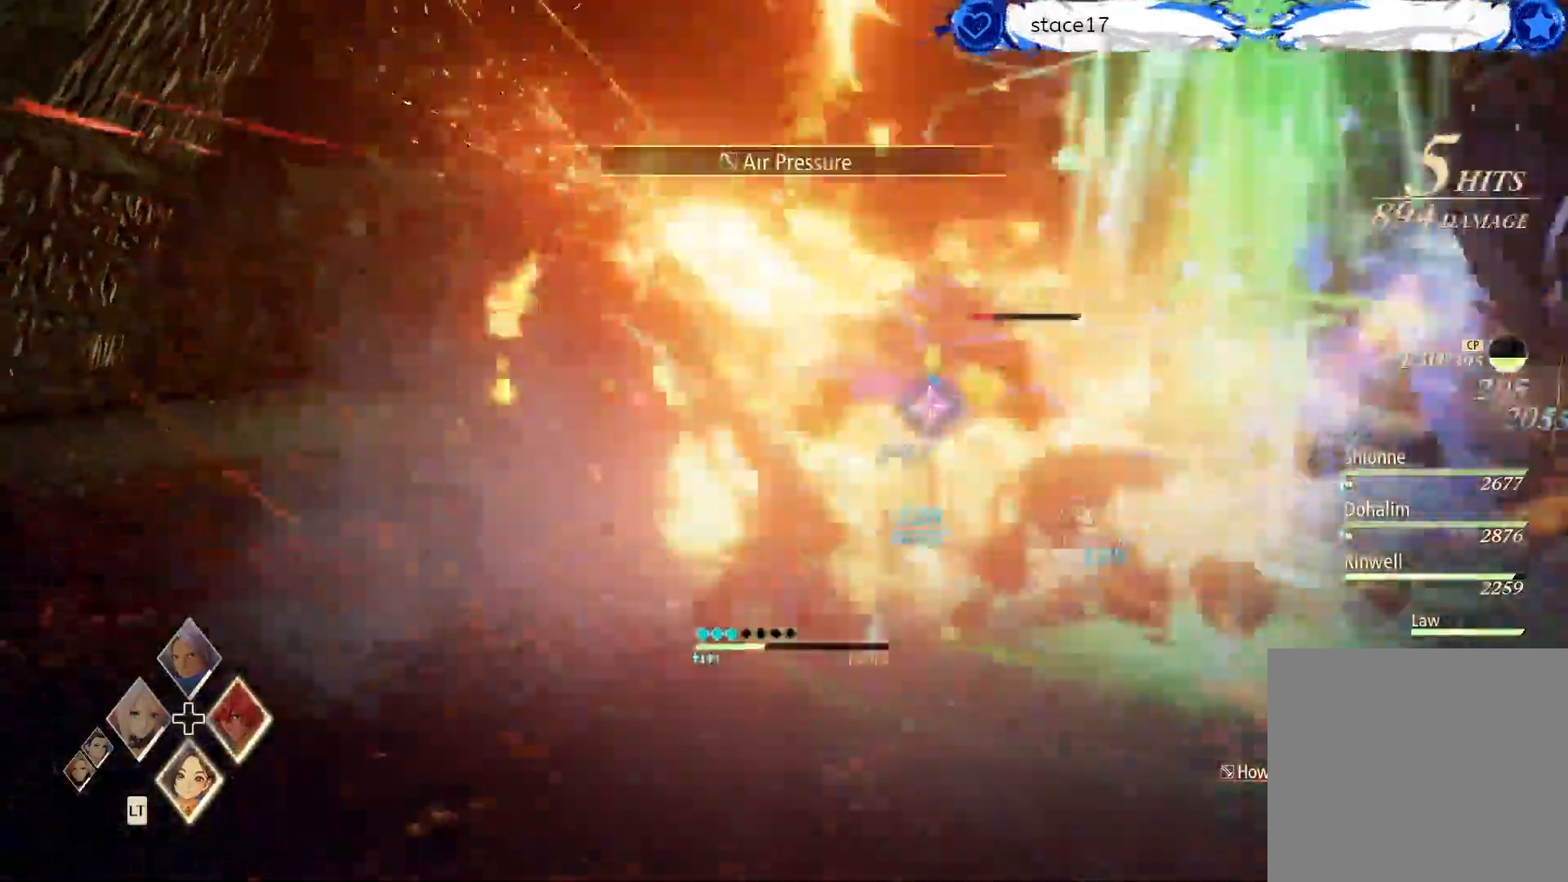
{"buttons": ["R1"], "left_stick": "center", "right_stick": "center", "events": [[467, "R1", "down"]]}
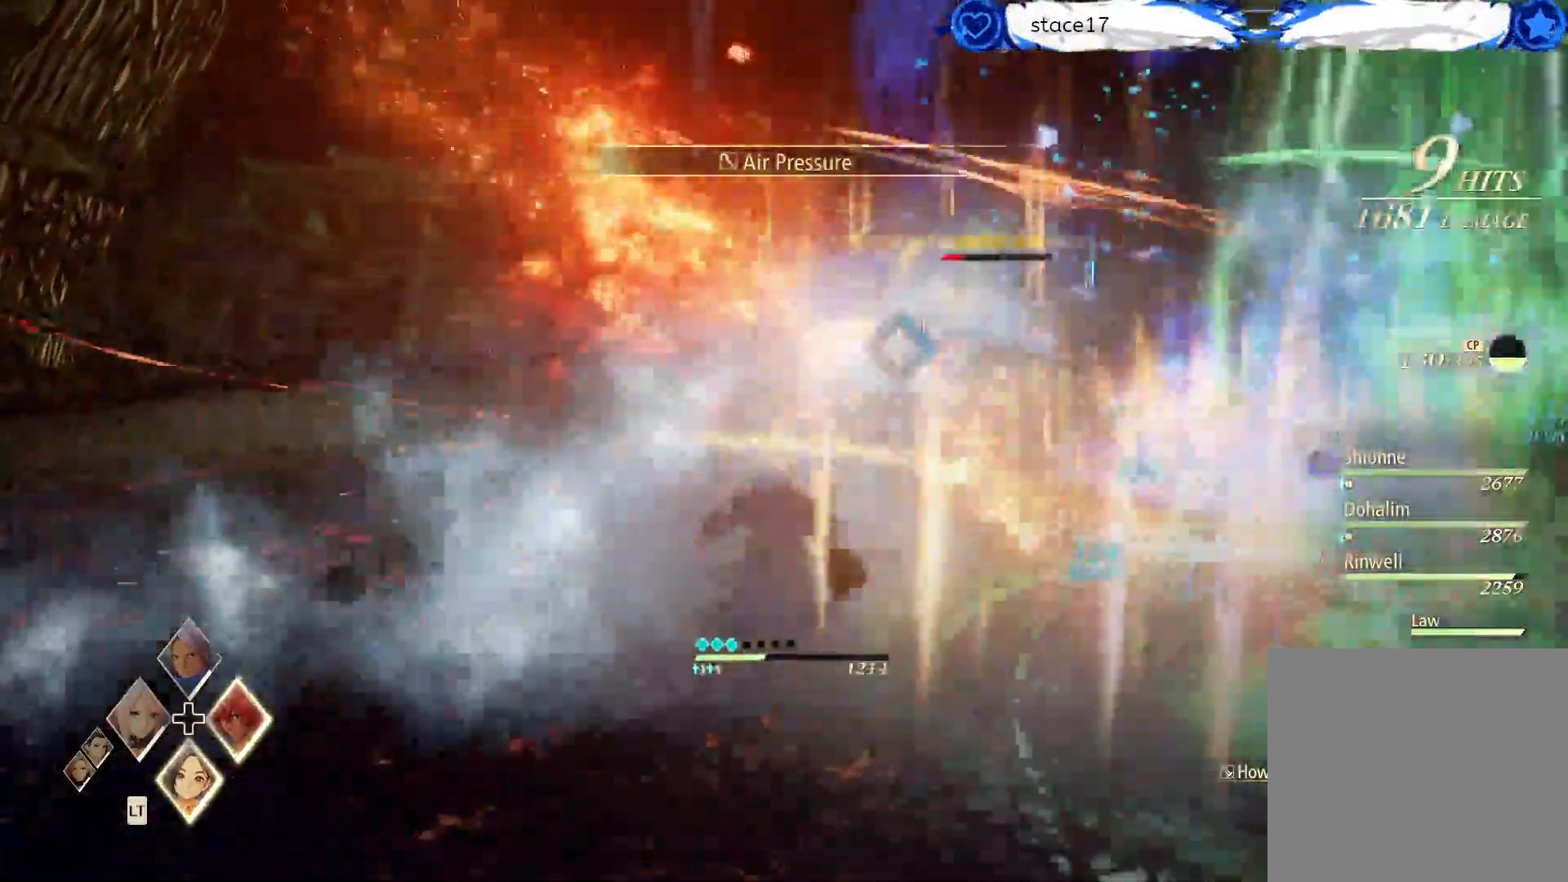
{"buttons": ["R1"], "left_stick": "center", "right_stick": "center", "events": [[83, "R1", "up"], [217, "R1", "down"], [350, "R1", "up"], [450, "R1", "down"]]}
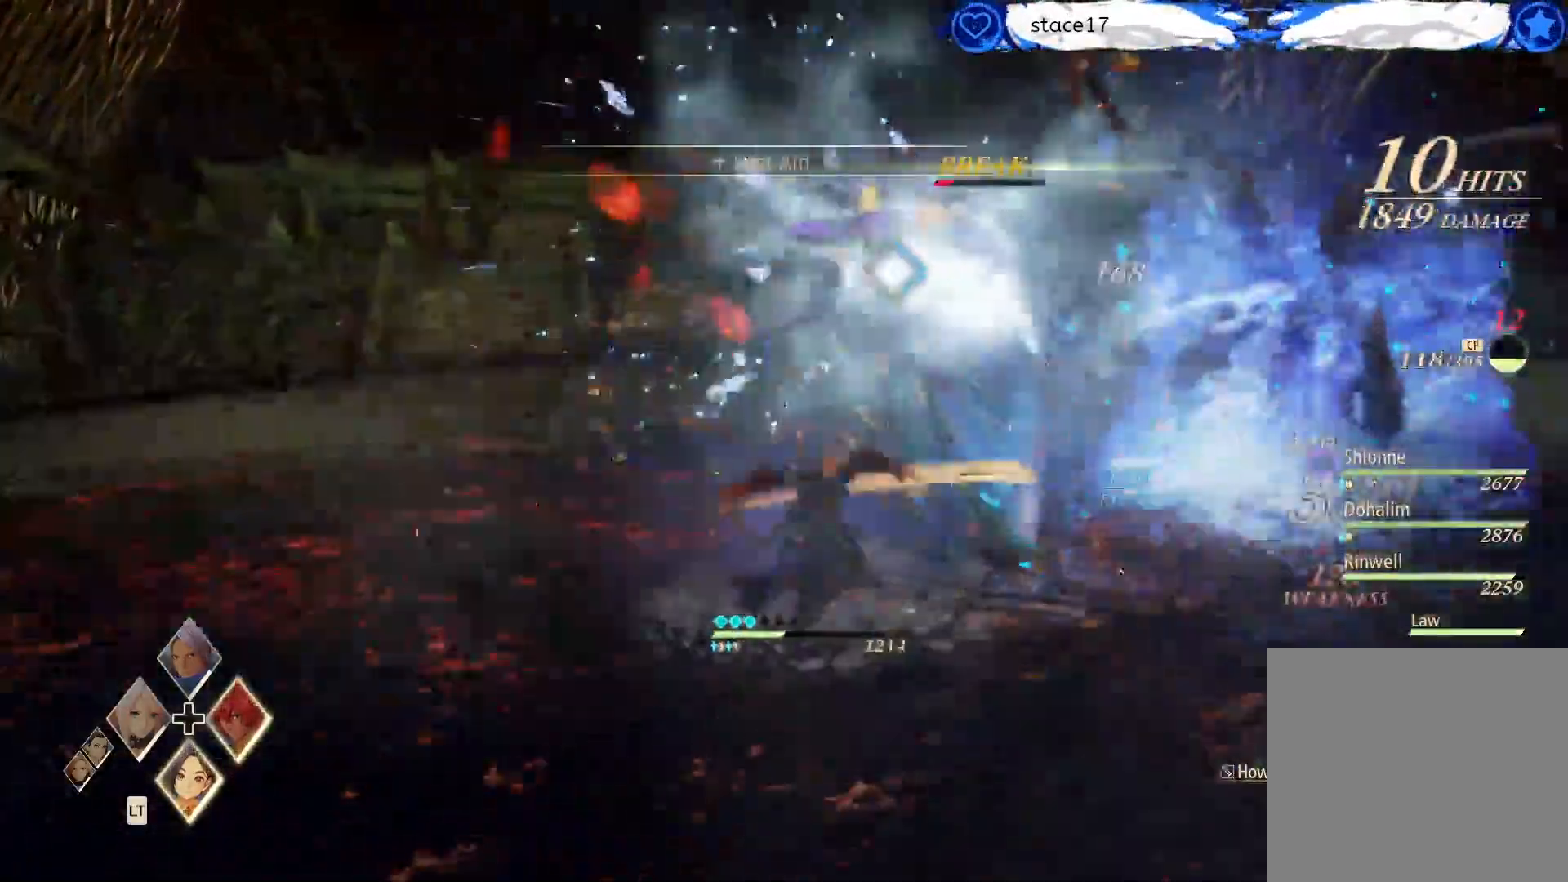
{"buttons": ["R1"], "left_stick": "center", "right_stick": "center", "events": [[100, "R1", "up"], [233, "R1", "down"], [317, "R1", "up"], [417, "R1", "down"]]}
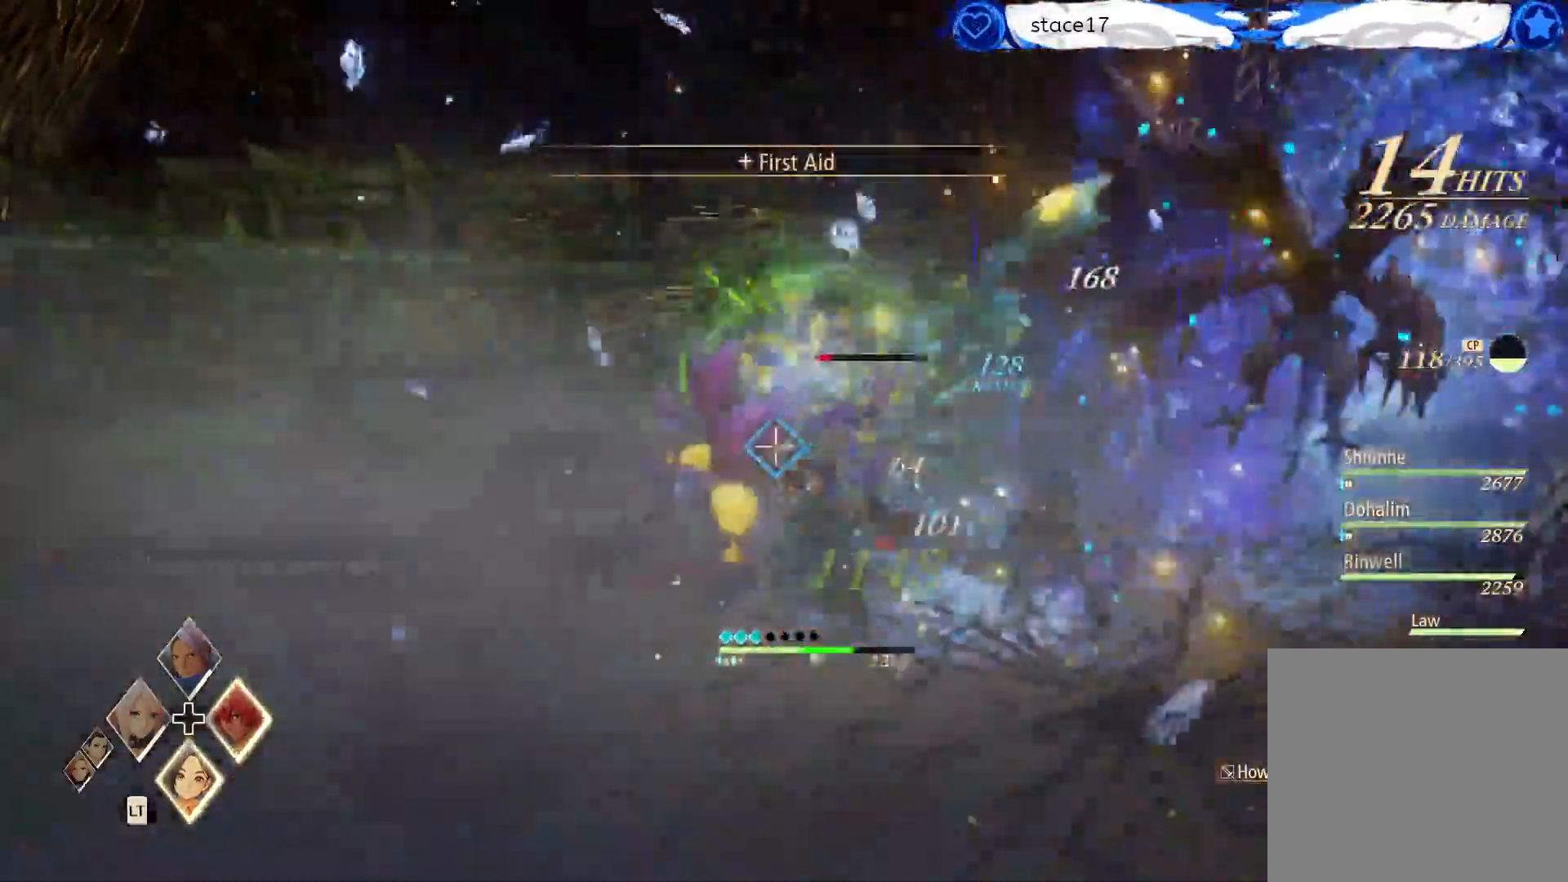
{"buttons": [], "left_stick": "center", "right_stick": "center", "events": [[50, "R1", "up"], [117, "R1", "down"], [267, "R1", "up"], [350, "R1", "down"], [483, "R1", "up"]]}
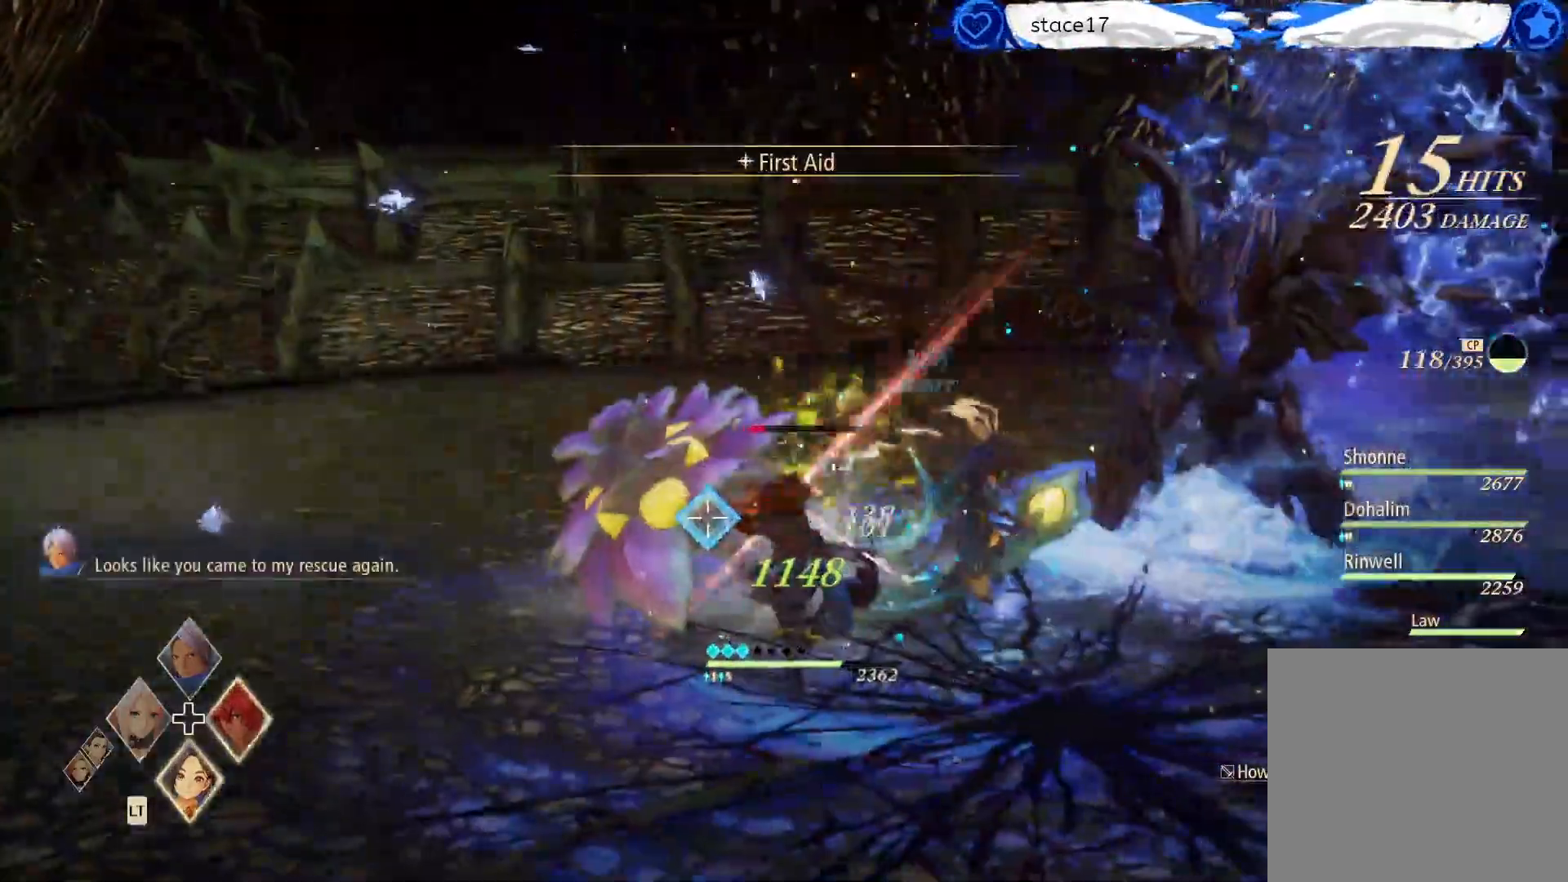
{"buttons": [], "left_stick": "center", "right_stick": "center", "events": [[17, "A", "down"], [150, "A", "up"], [400, "DPAD_RIGHT", "down"], [500, "DPAD_RIGHT", "up"]]}
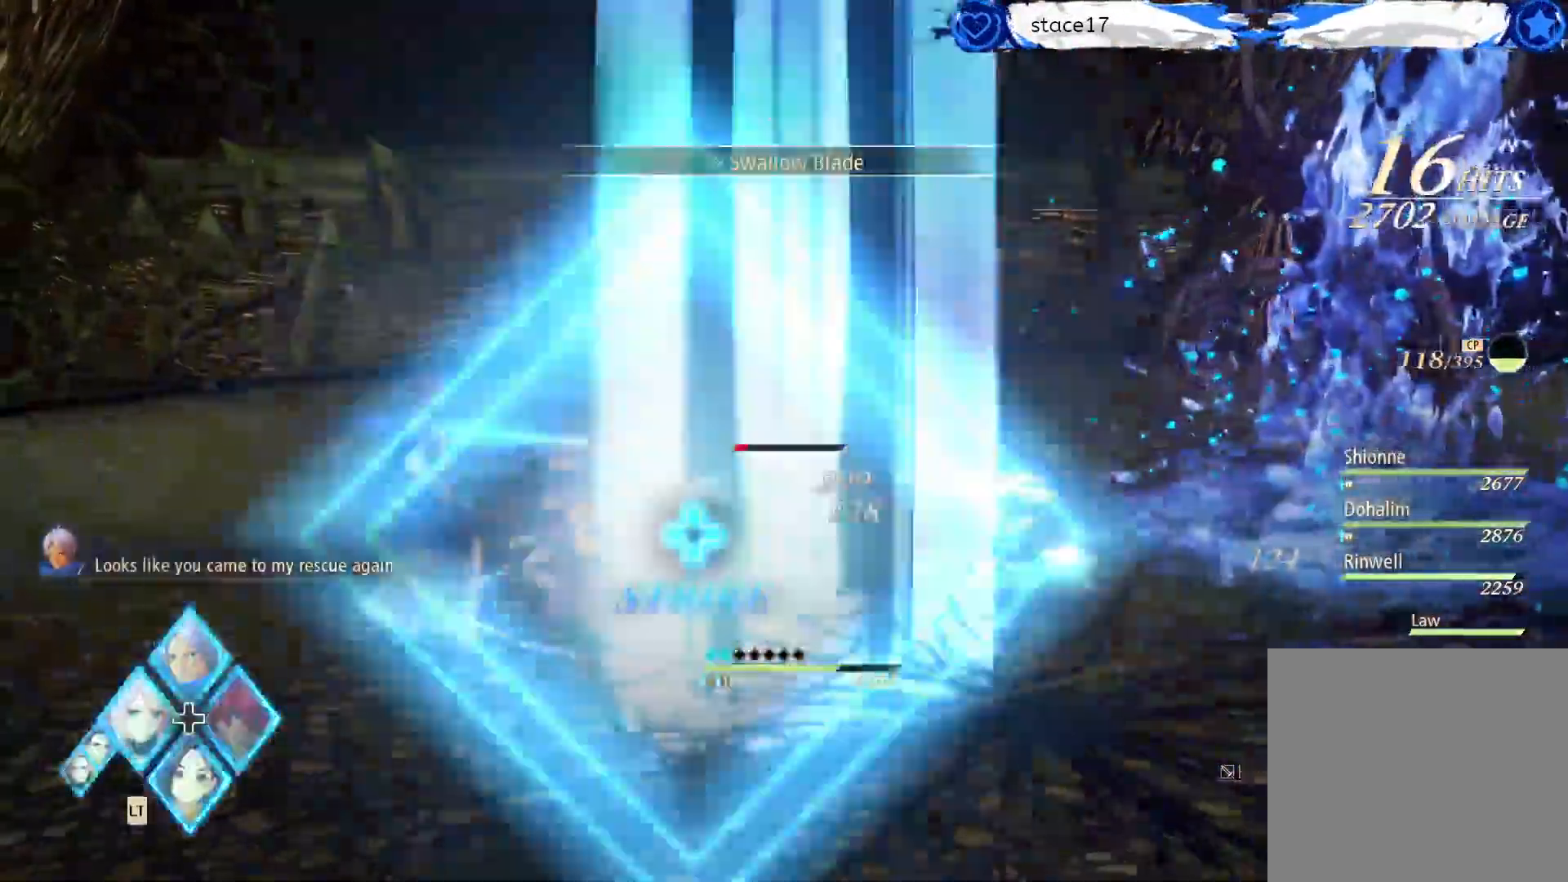
{"buttons": [], "left_stick": "center", "right_stick": "center", "events": []}
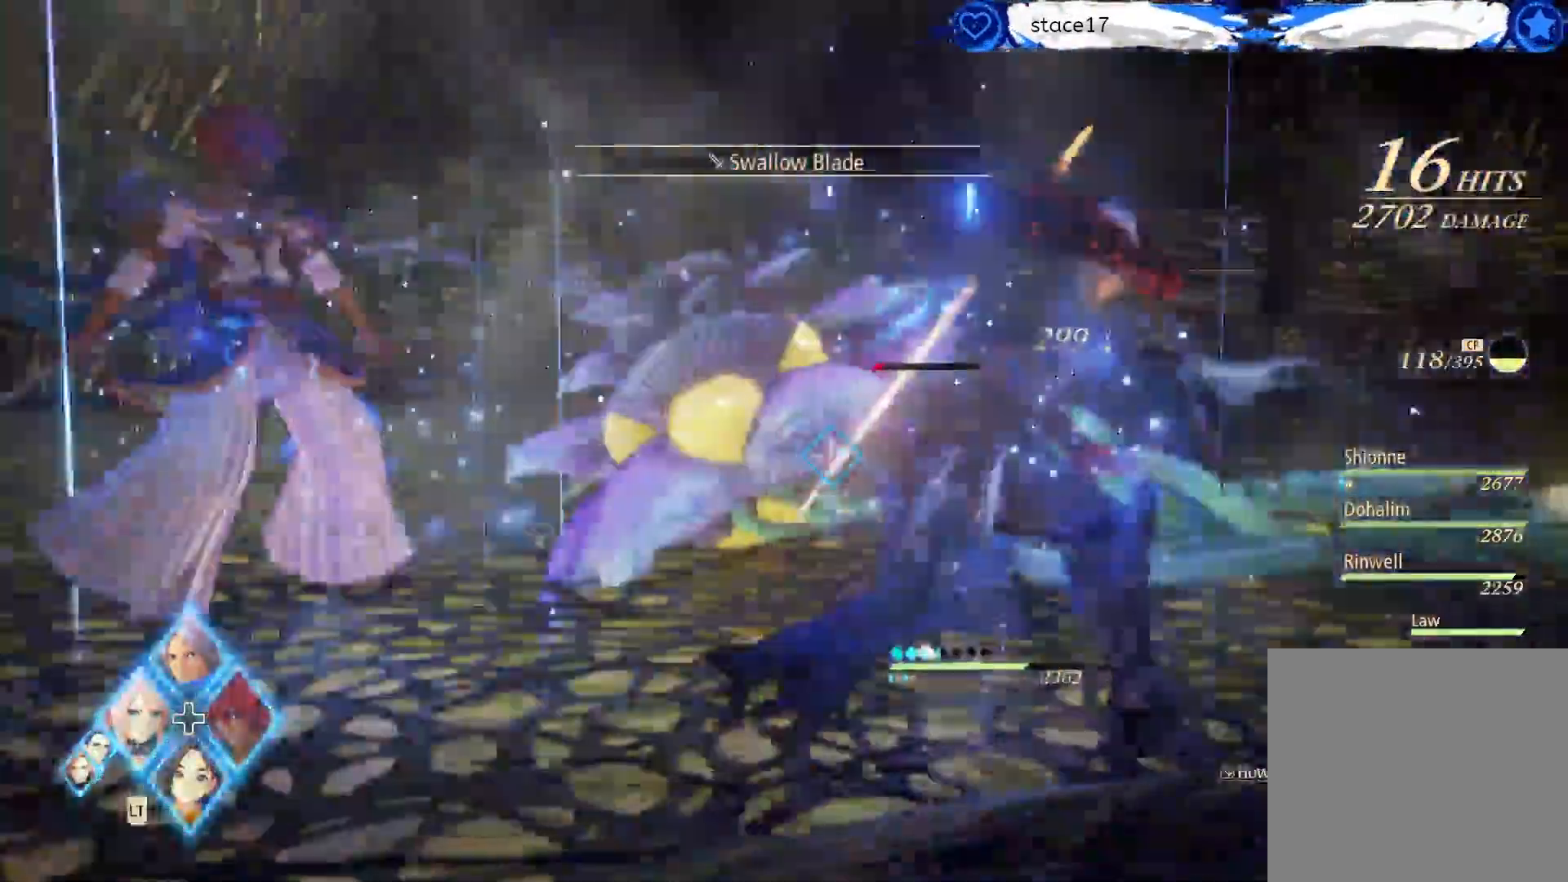
{"buttons": [], "left_stick": "center", "right_stick": "center", "events": []}
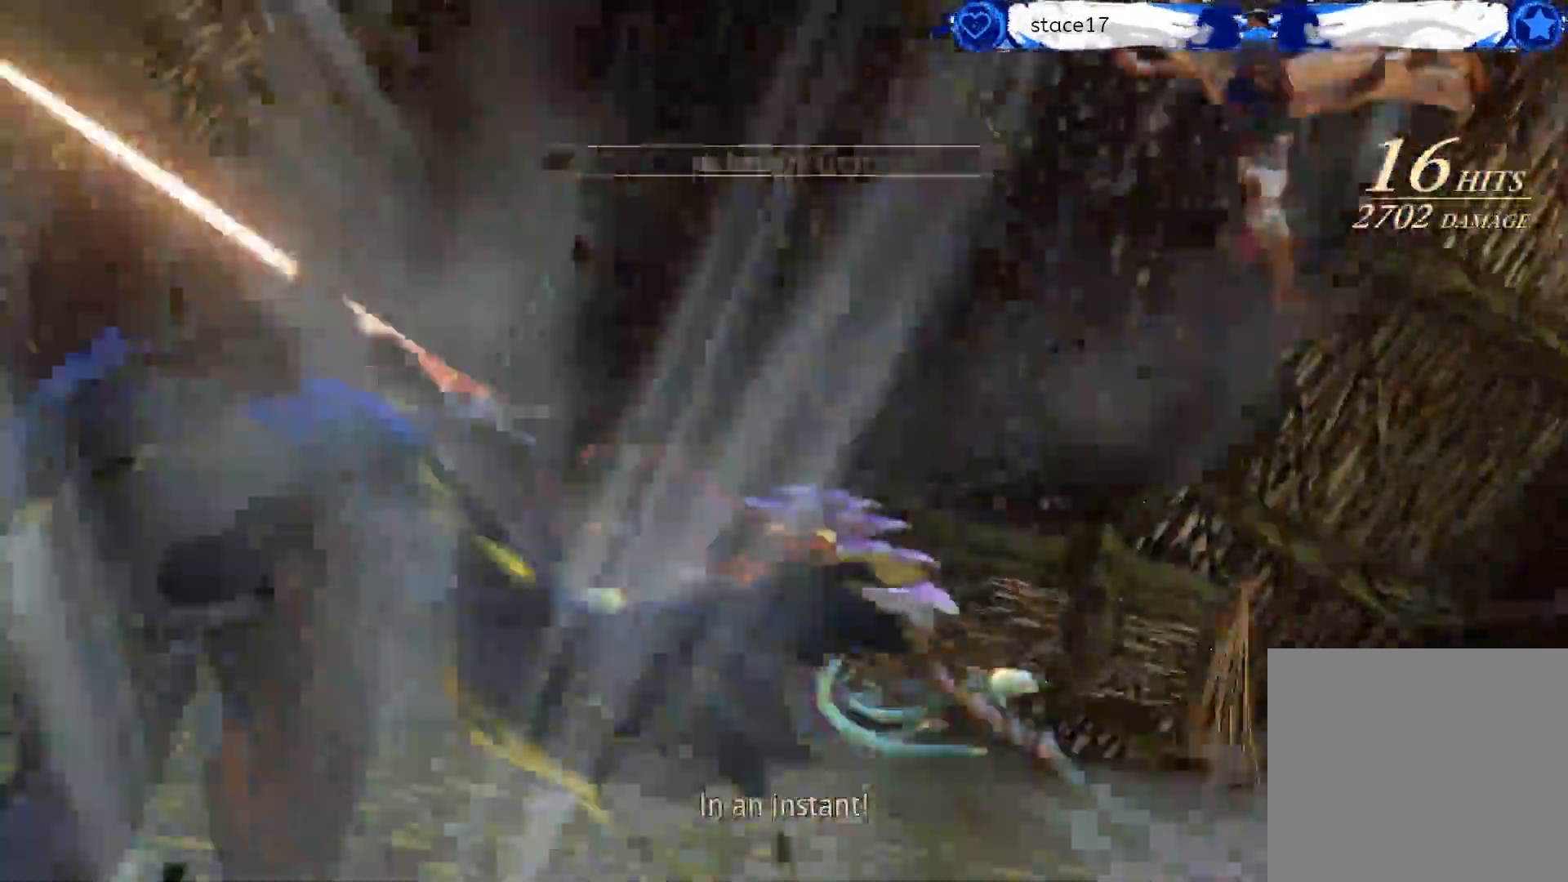
{"buttons": [], "left_stick": "center", "right_stick": "center", "events": []}
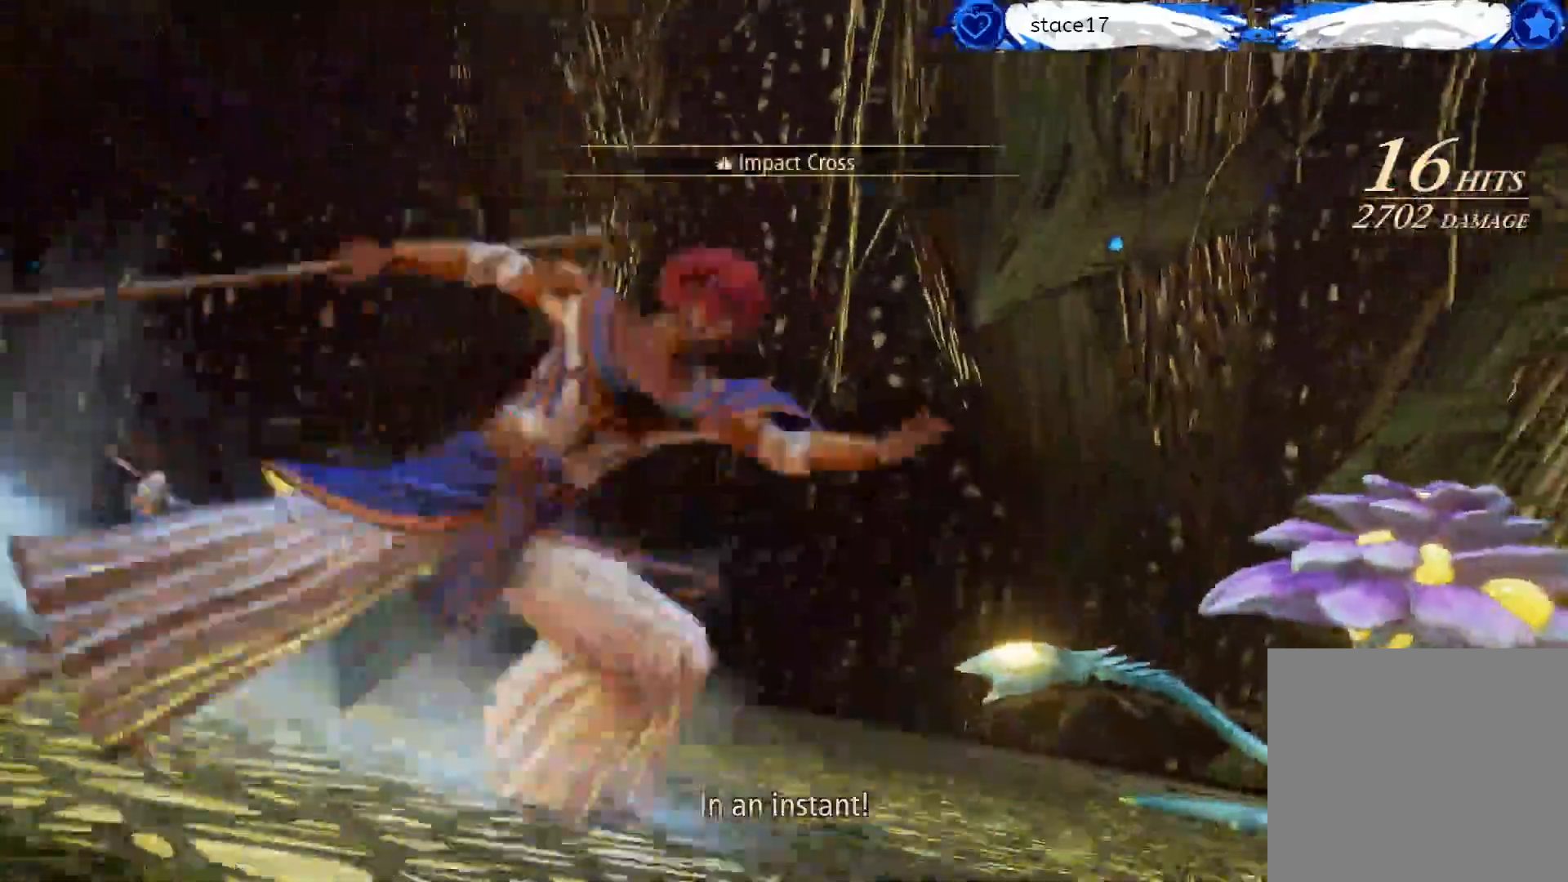
{"buttons": [], "left_stick": "center", "right_stick": "center", "events": []}
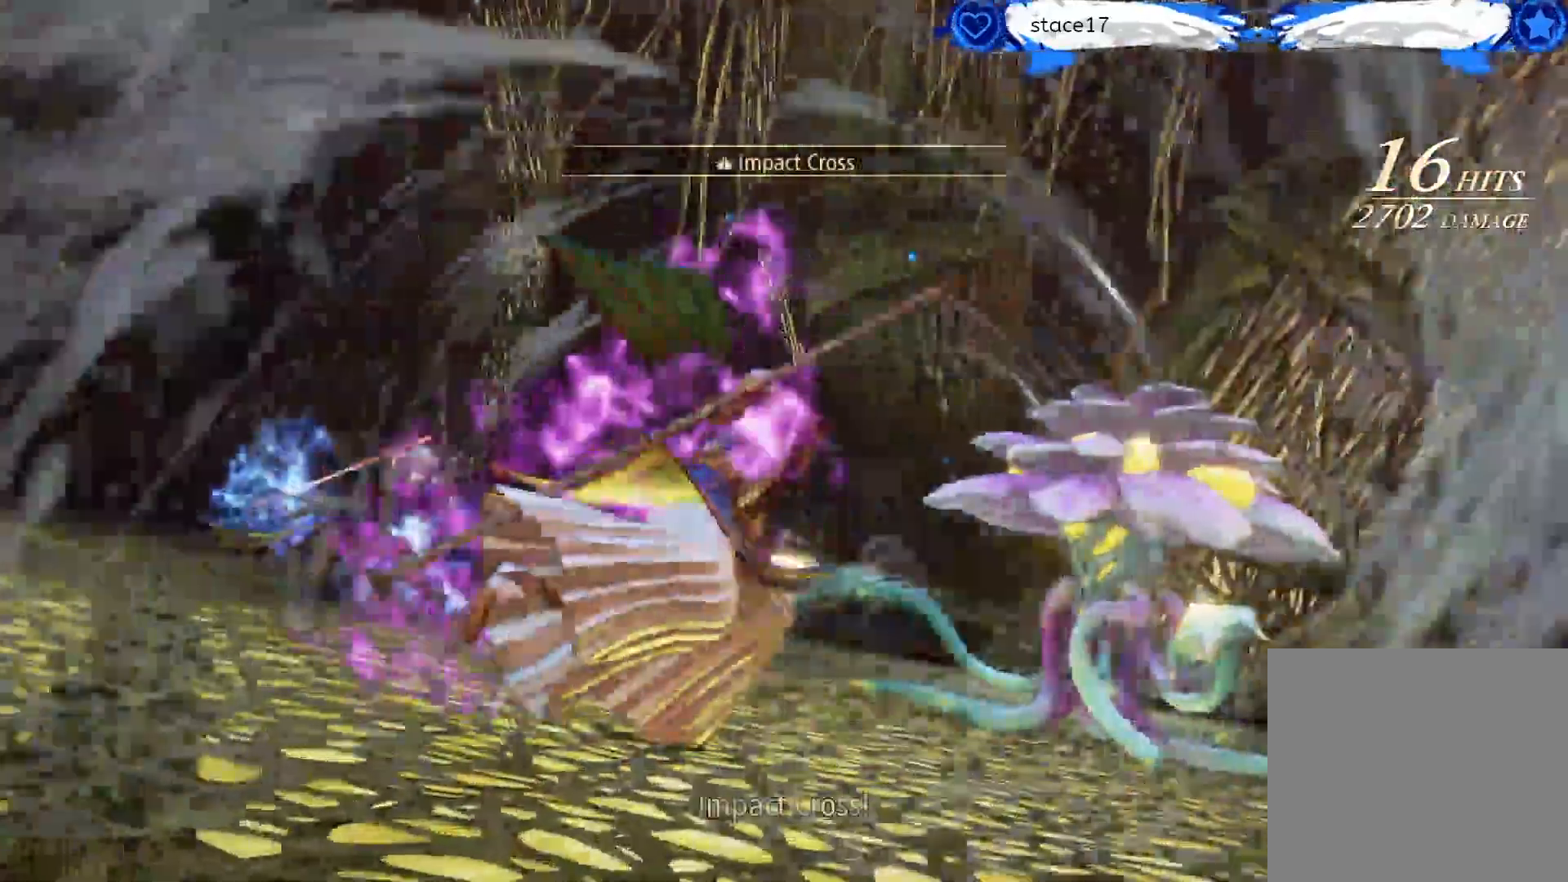
{"buttons": [], "left_stick": "center", "right_stick": "center", "events": []}